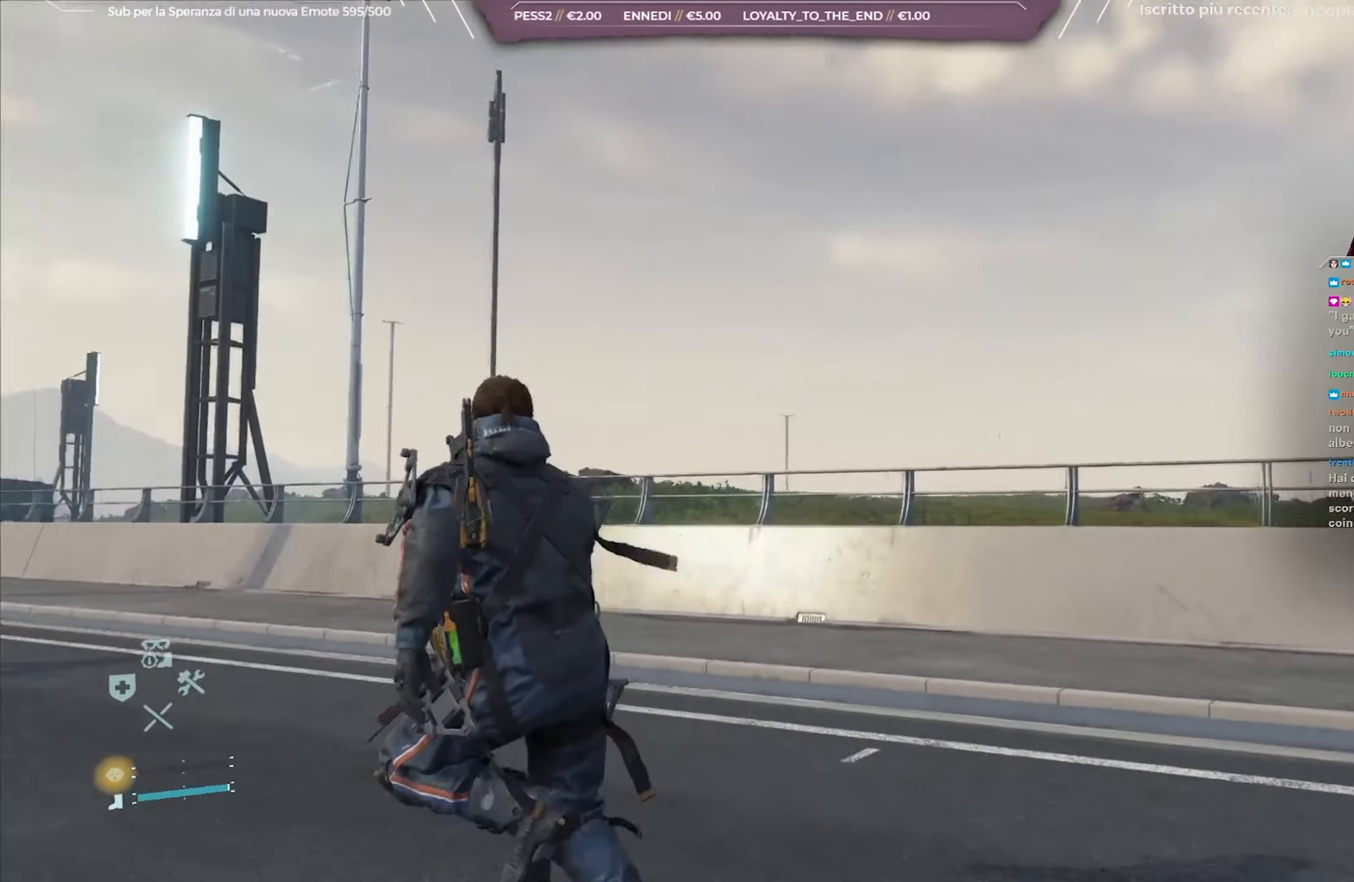
Gameplay with a controller (Xbox layout); each line is a JSON object with the inputs held at the frame after it. "events" lists button and stick changes between this image and that frame as [ms after this image, input, new state], when the widget could be followed in between. Not read: START.
{"buttons": [], "left_stick": "up-left", "right_stick": "left", "events": [[500, "right_stick", "left"]]}
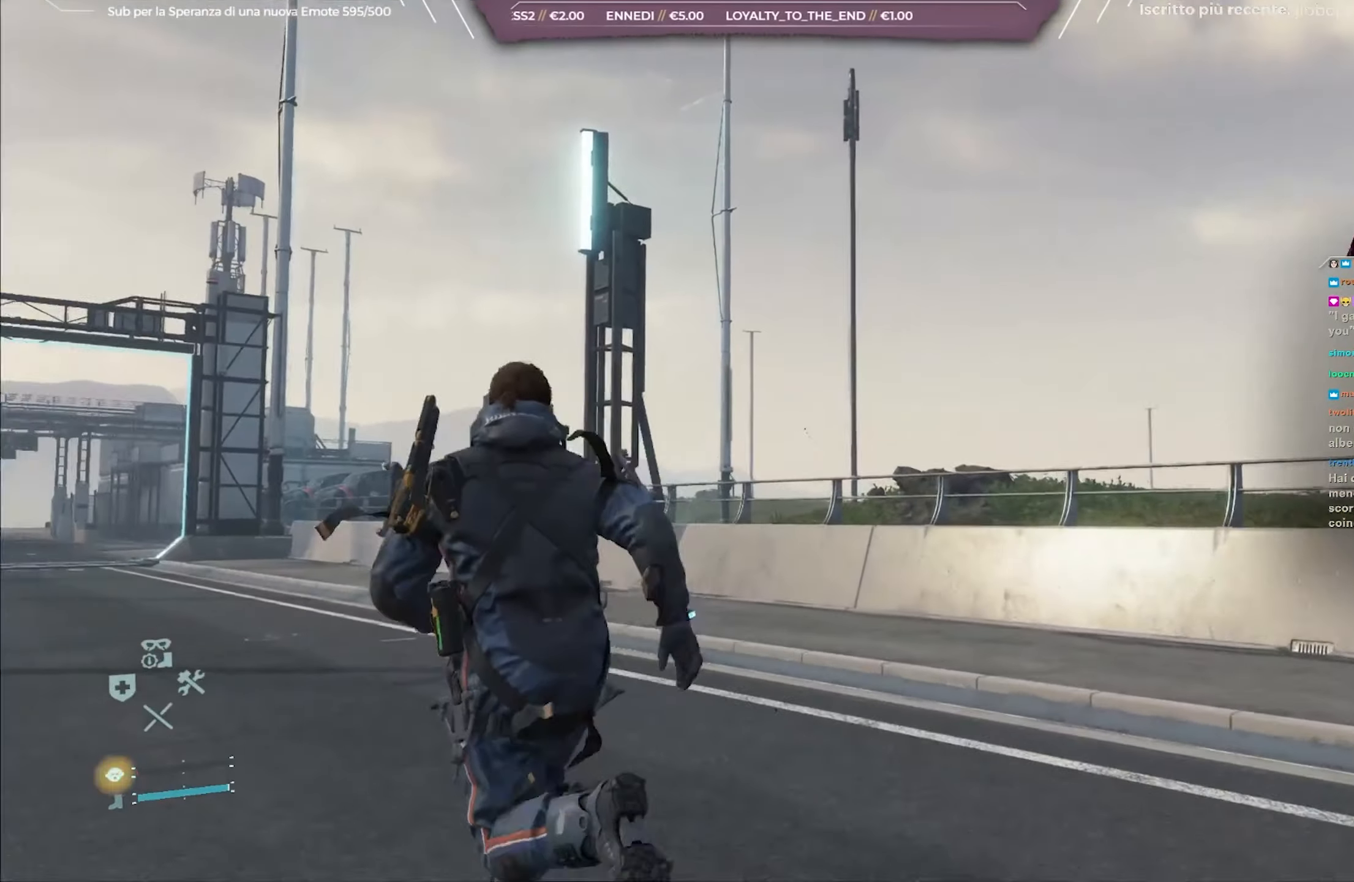
{"buttons": [], "left_stick": "up", "right_stick": "left", "events": [[317, "left_stick", "up"]]}
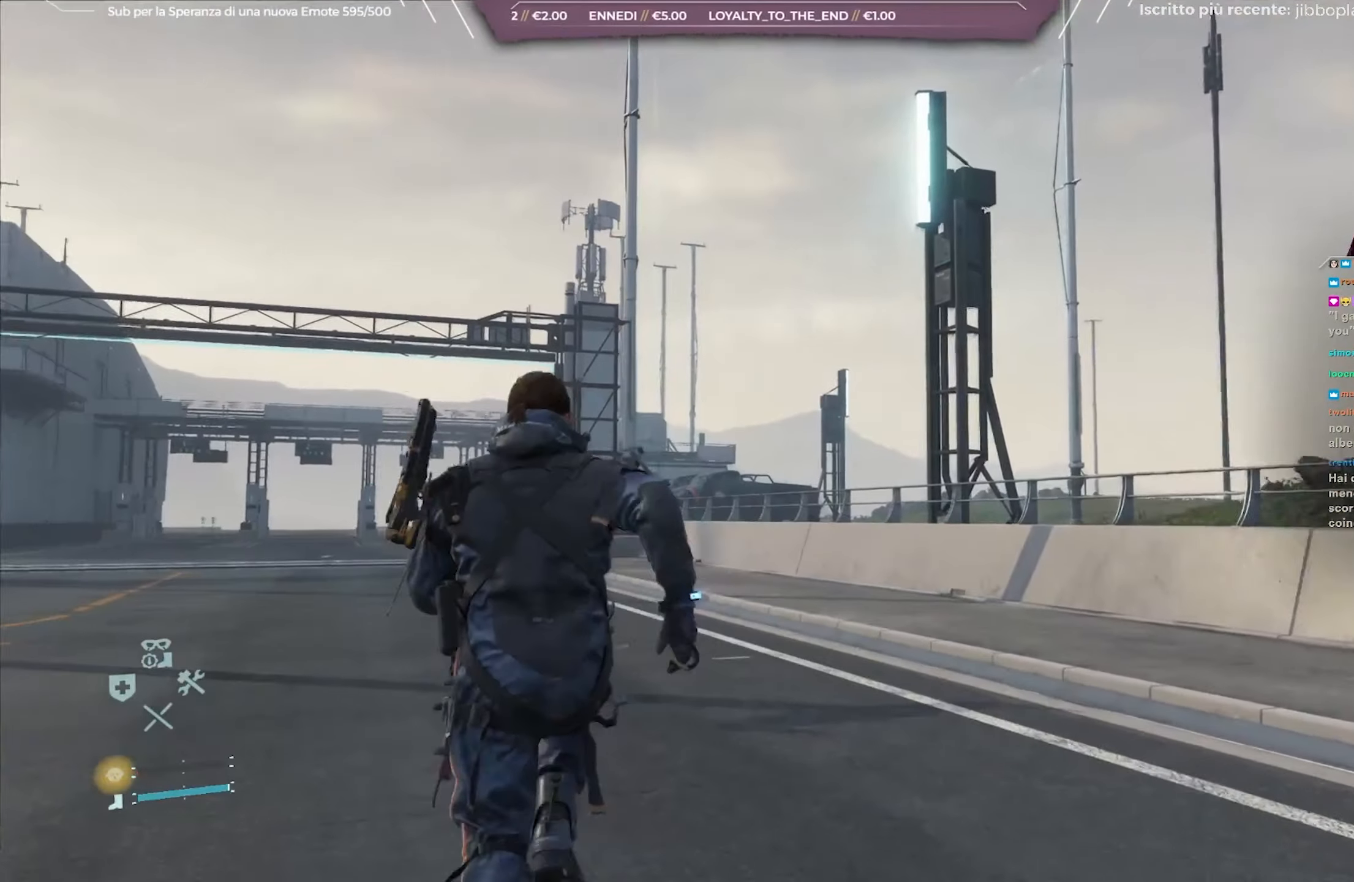
{"buttons": [], "left_stick": "up", "right_stick": "left", "events": []}
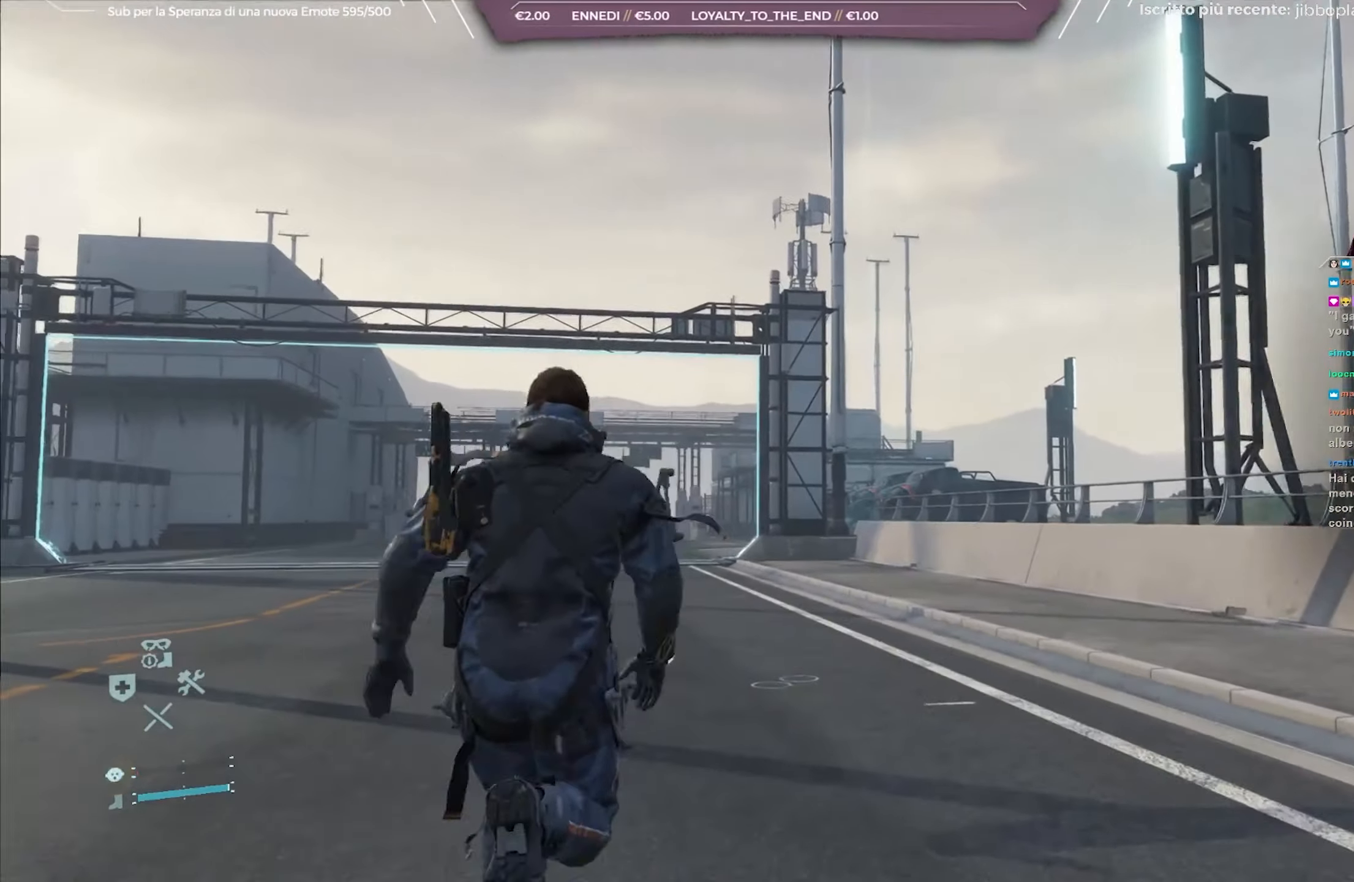
{"buttons": [], "left_stick": "up", "right_stick": "left", "events": []}
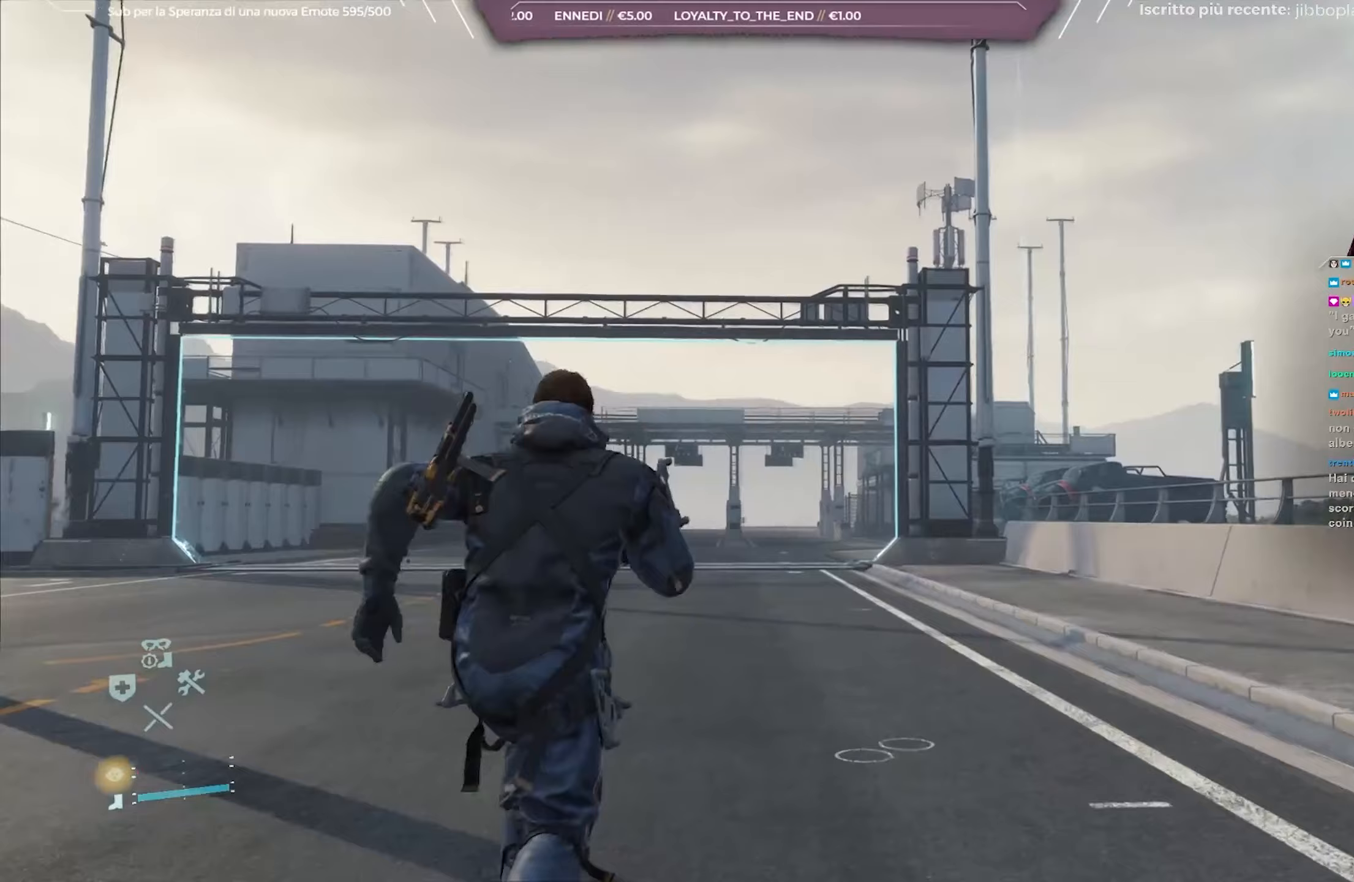
{"buttons": [], "left_stick": "up", "right_stick": "left", "events": []}
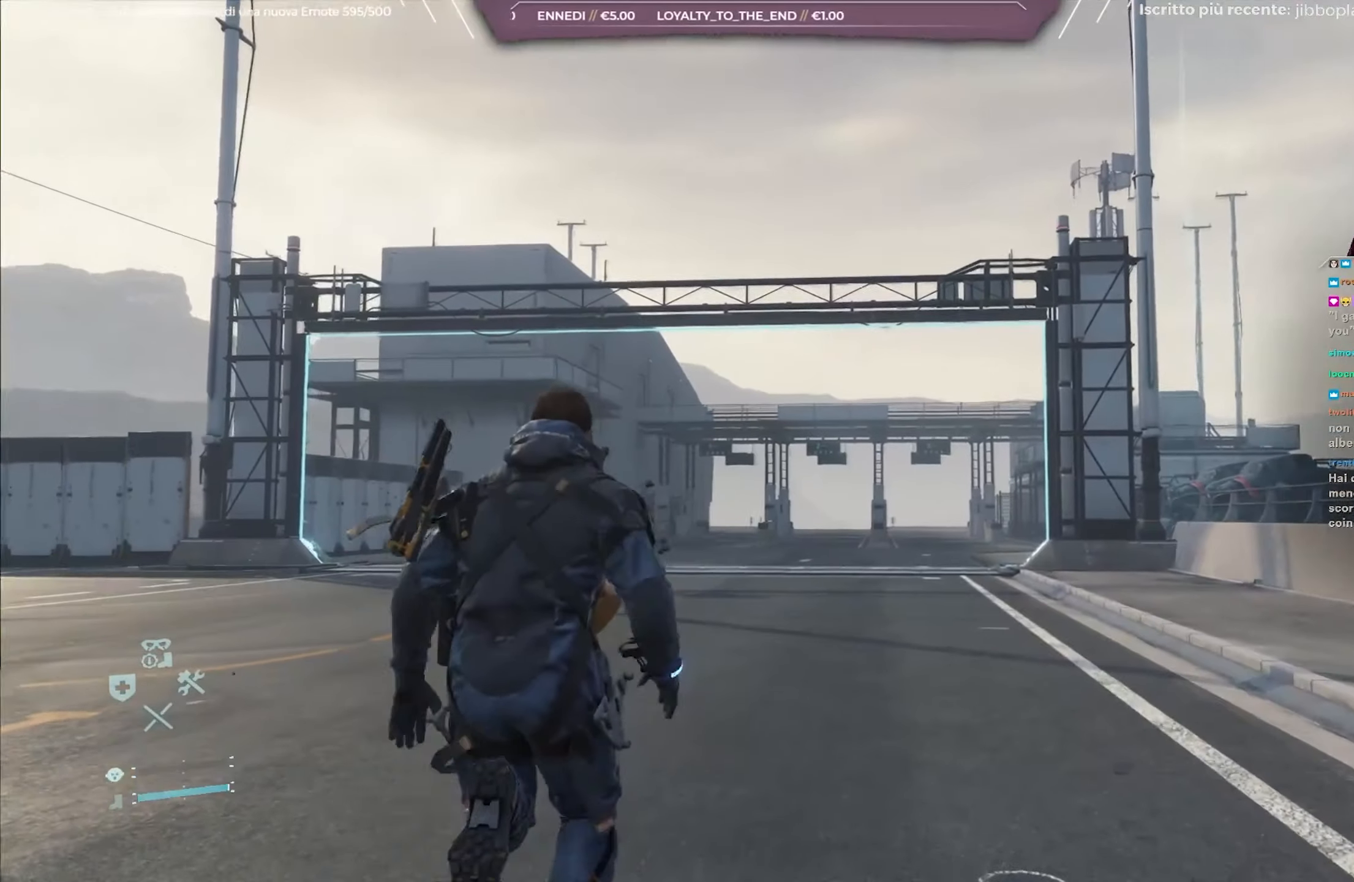
{"buttons": [], "left_stick": "up", "right_stick": "left", "events": []}
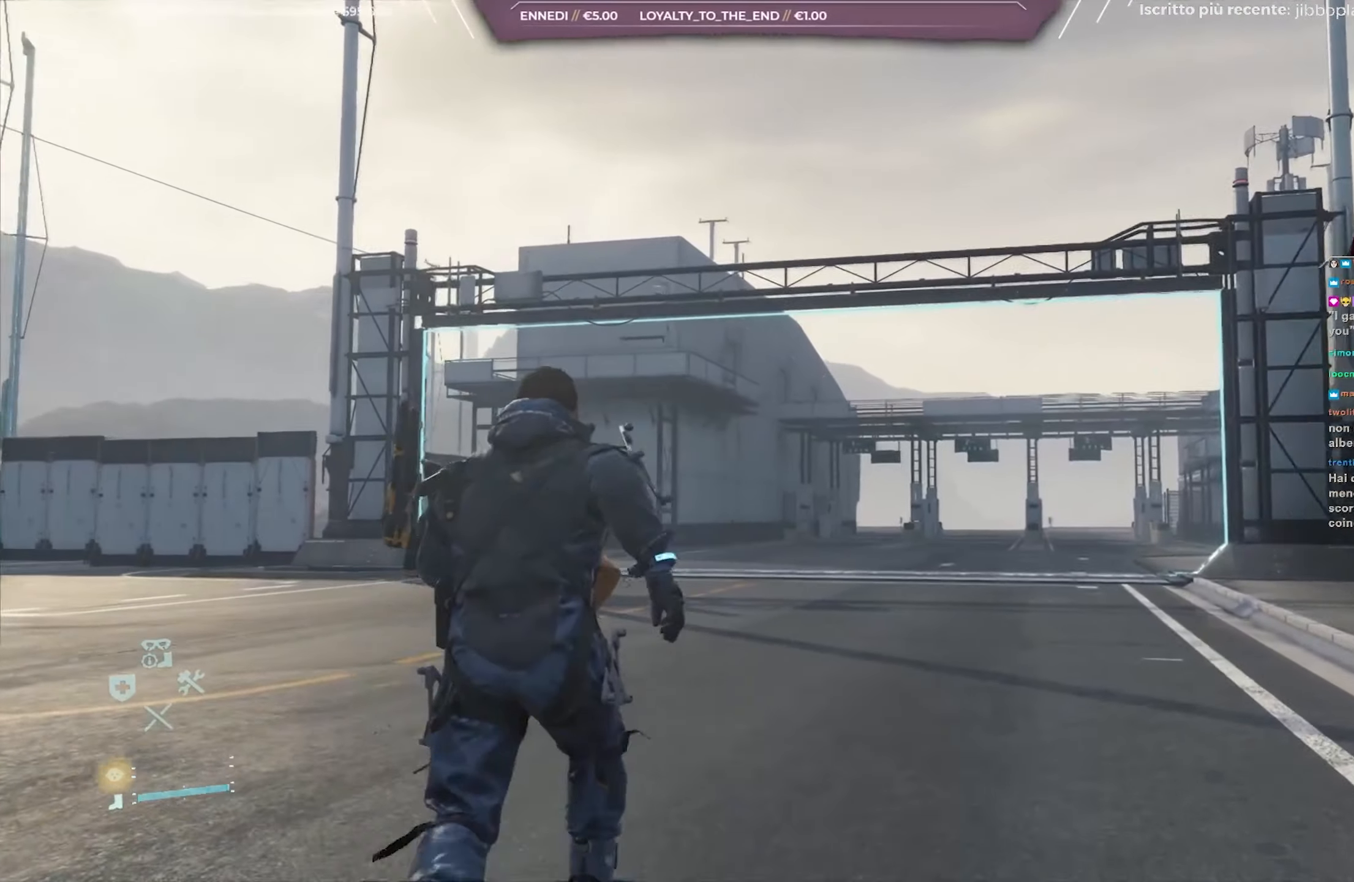
{"buttons": [], "left_stick": "up", "right_stick": "up-left", "events": [[417, "right_stick", "up-left"]]}
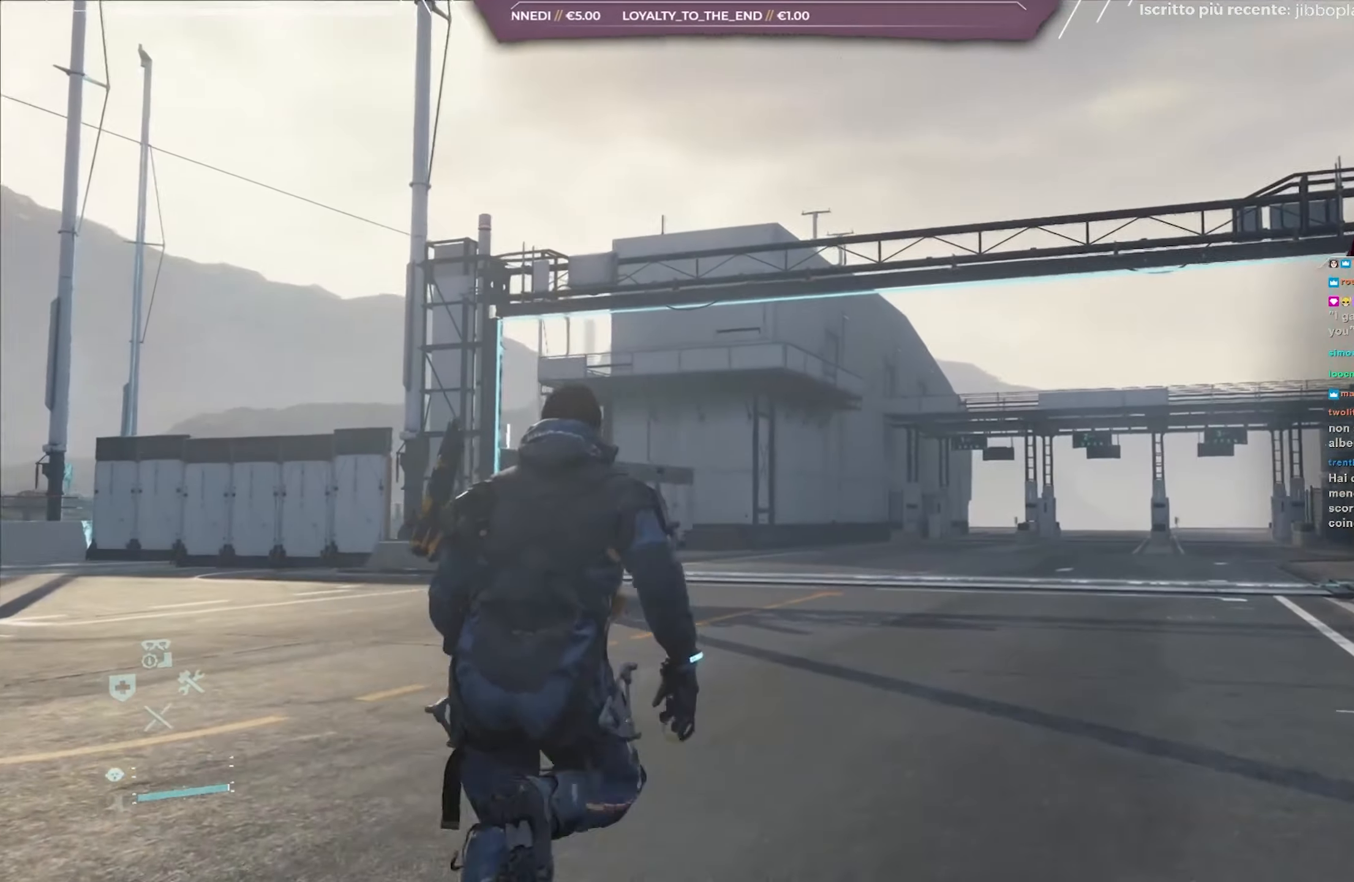
{"buttons": [], "left_stick": "up", "right_stick": "up-left", "events": []}
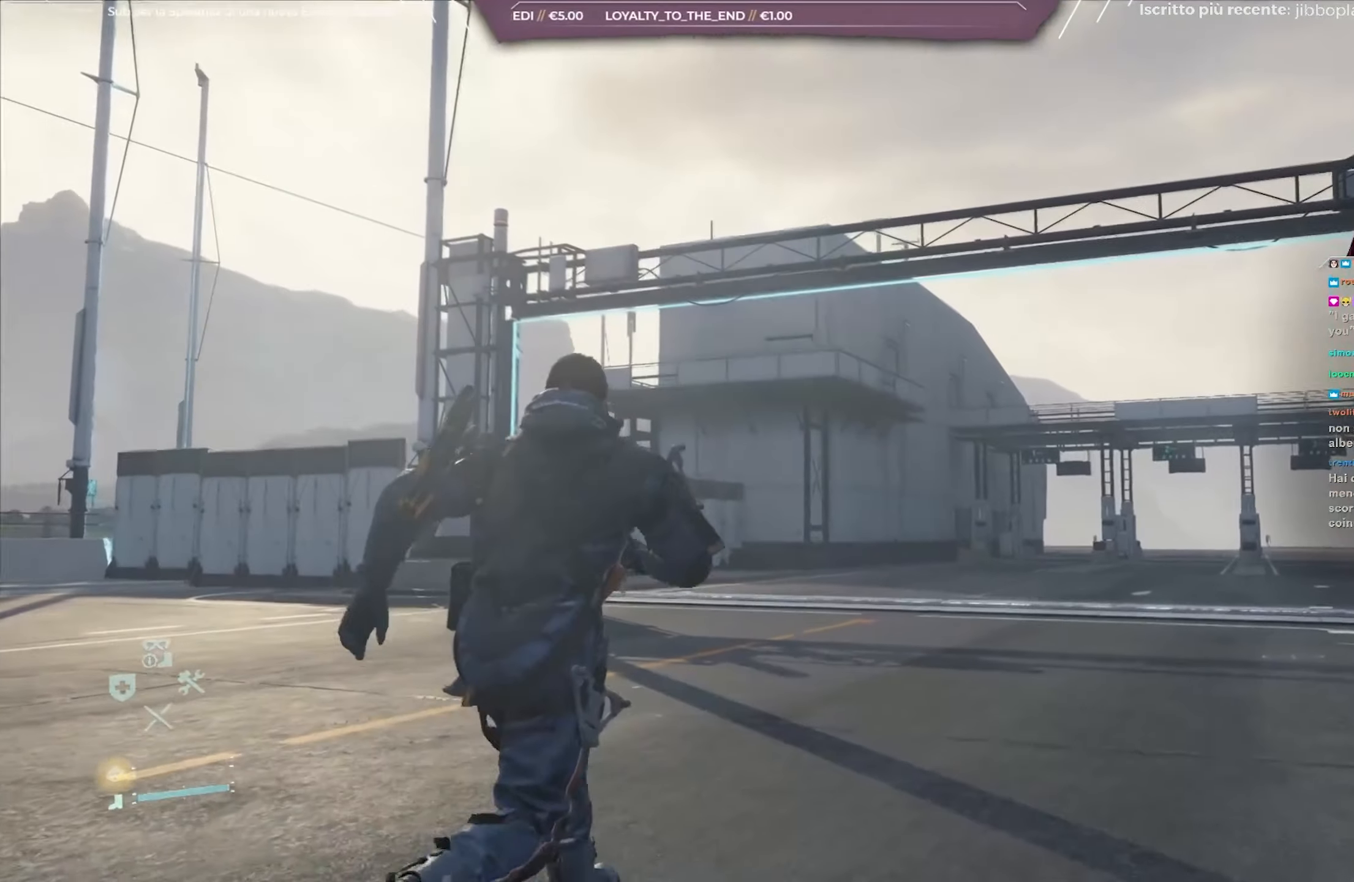
{"buttons": [], "left_stick": "up", "right_stick": "up-left", "events": []}
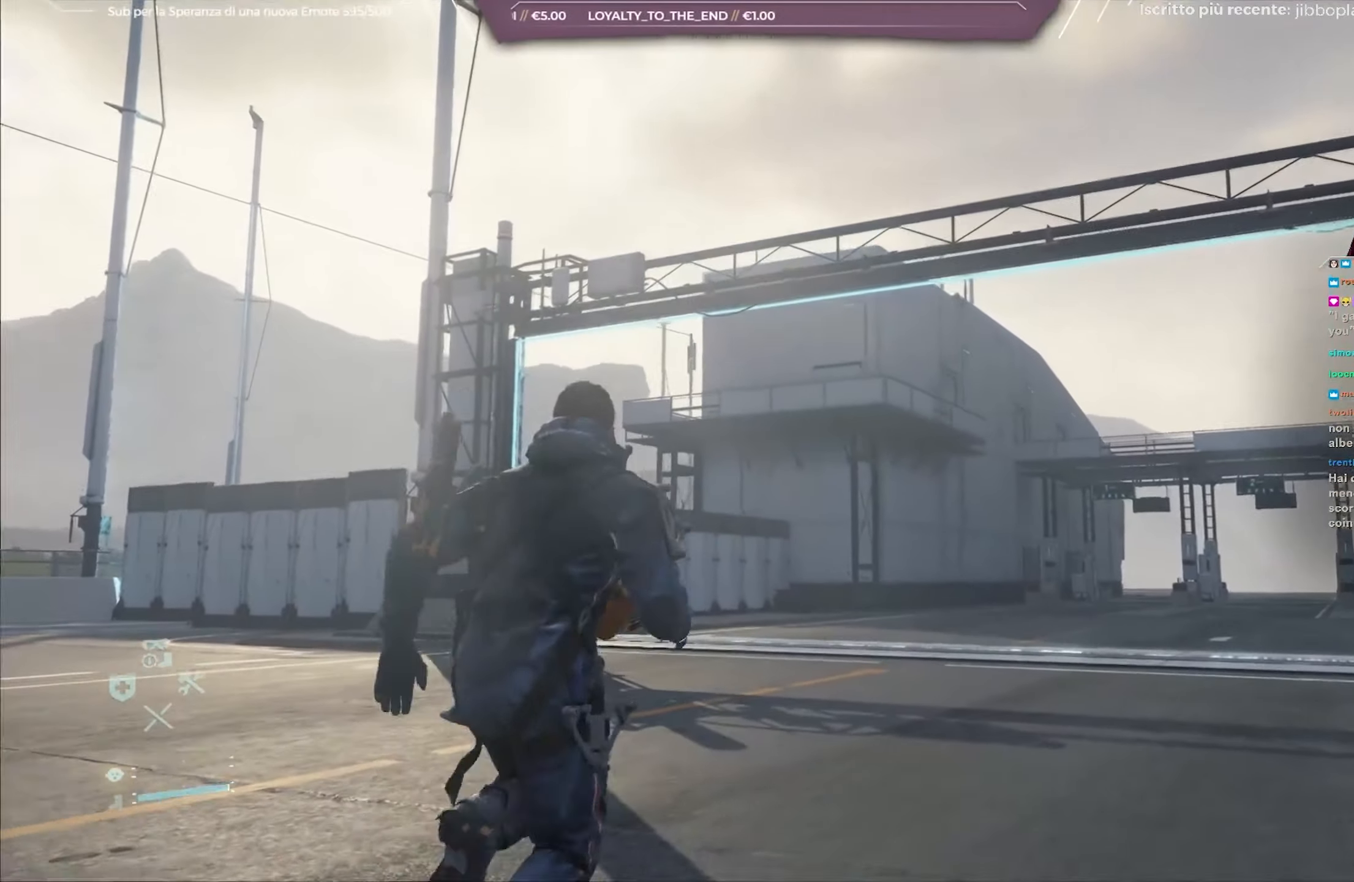
{"buttons": [], "left_stick": "up-right", "right_stick": "up-left", "events": [[400, "left_stick", "up-right"]]}
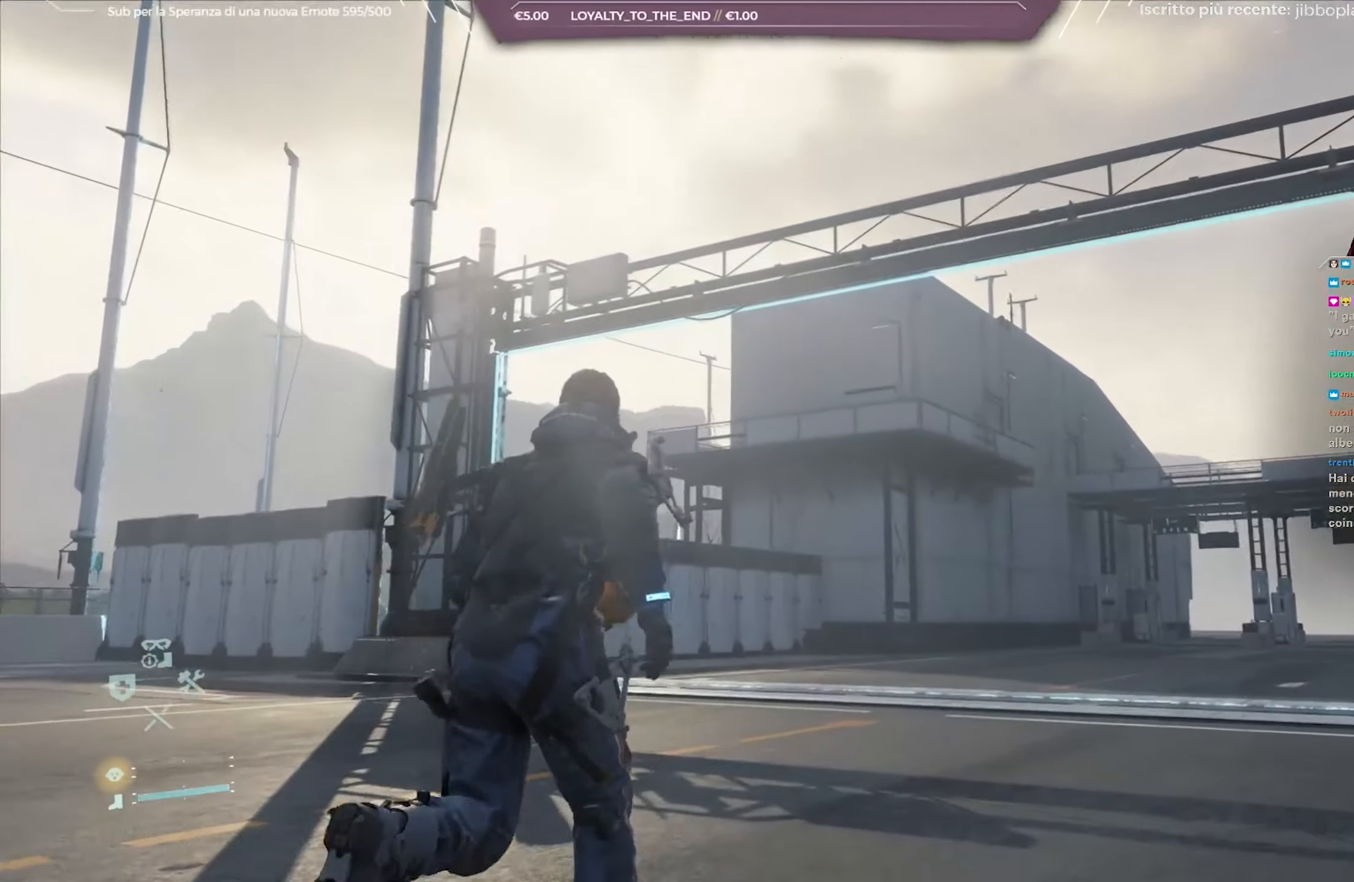
{"buttons": [], "left_stick": "up-right", "right_stick": "up-left", "events": []}
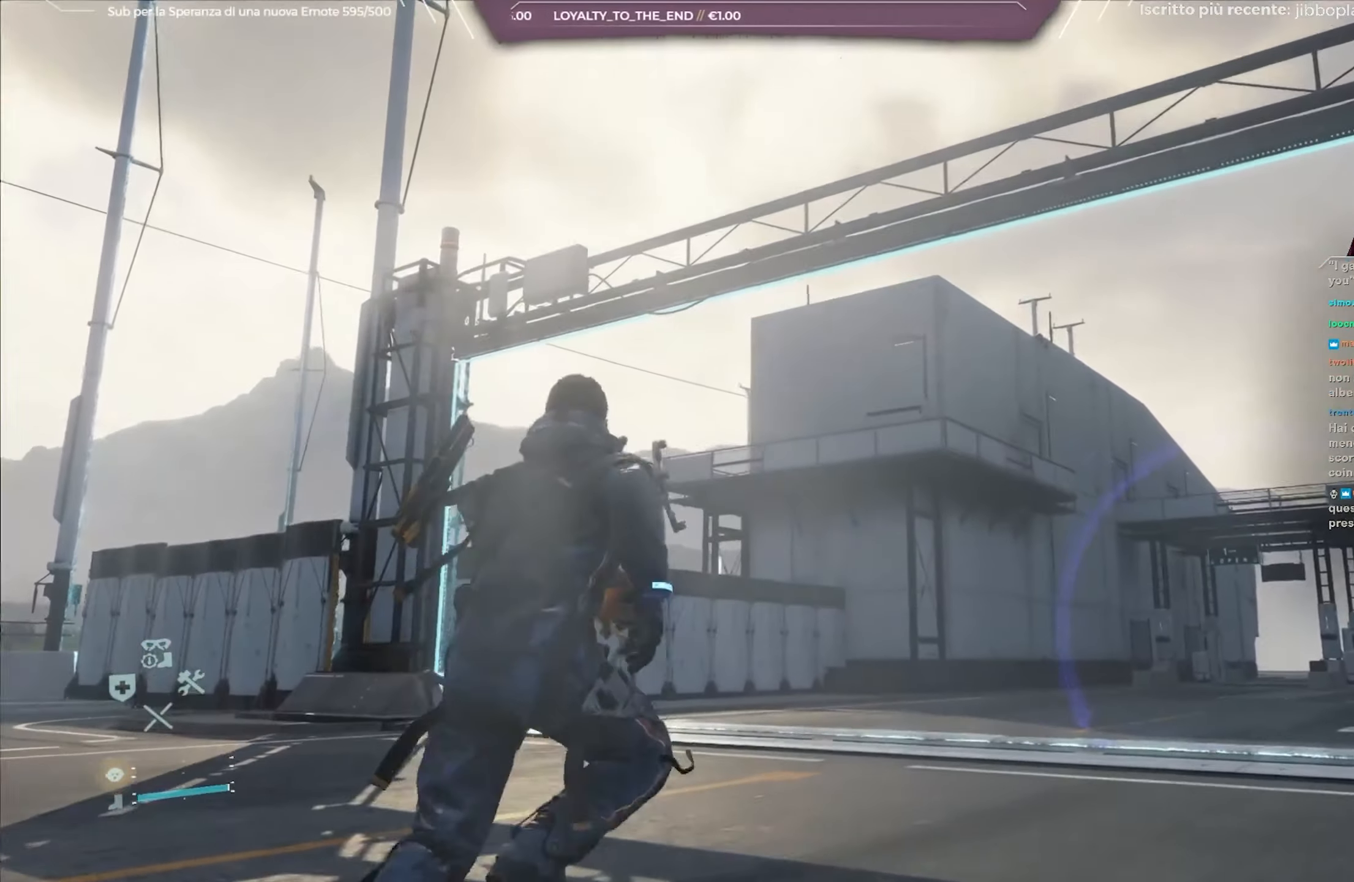
{"buttons": [], "left_stick": "up-right", "right_stick": "up-left", "events": []}
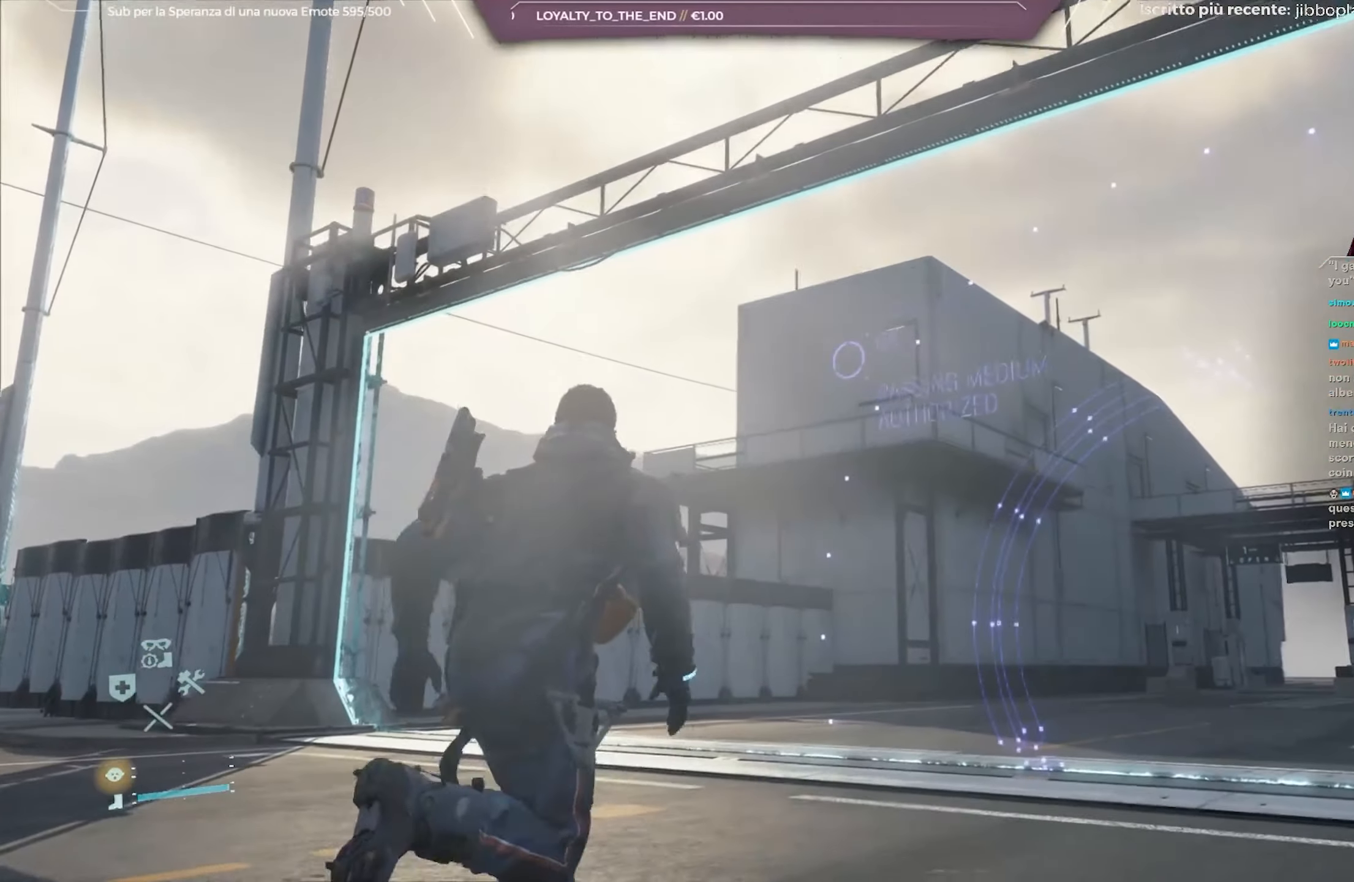
{"buttons": [], "left_stick": "up-right", "right_stick": "up-left", "events": []}
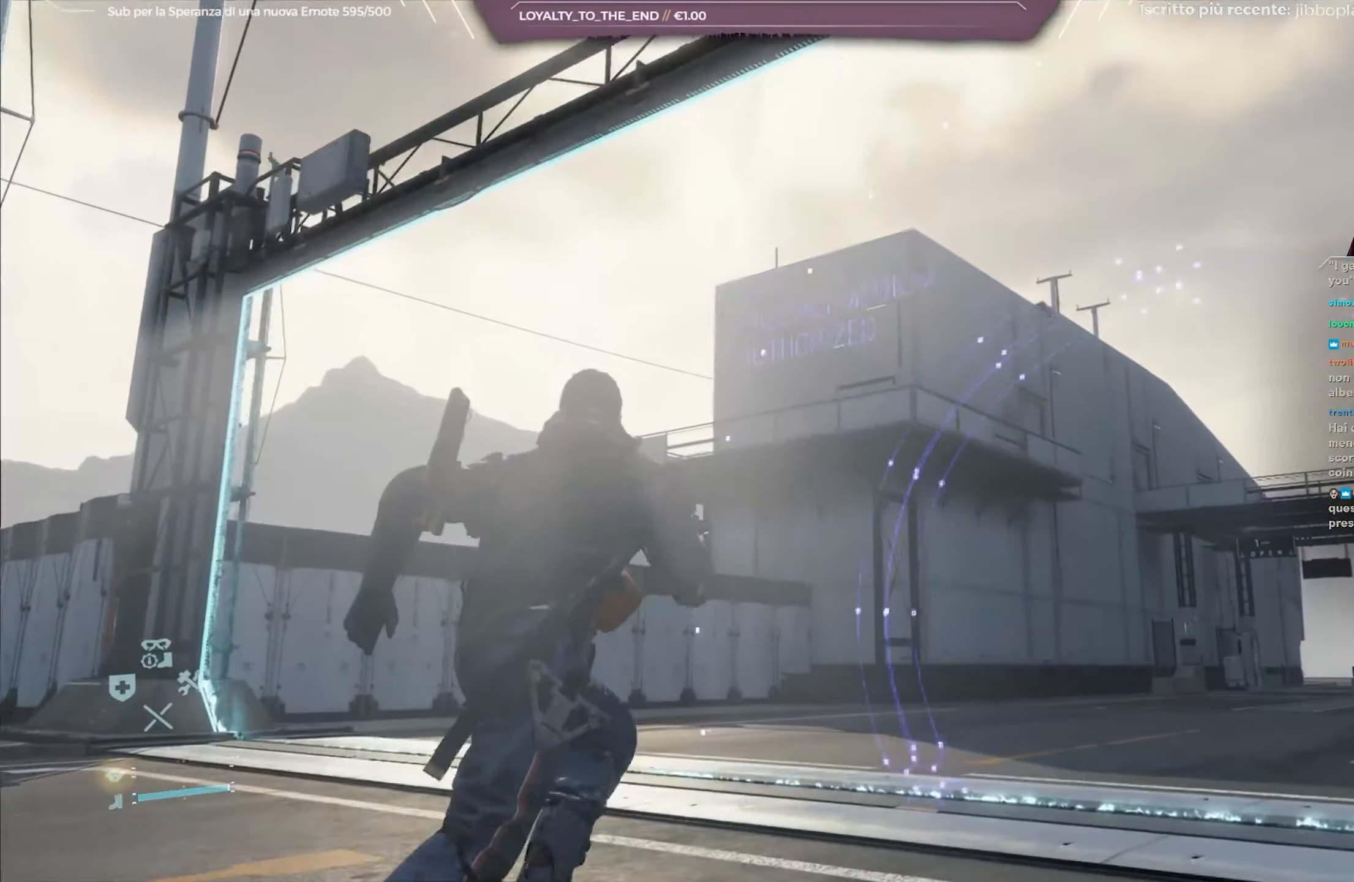
{"buttons": [], "left_stick": "up-right", "right_stick": "up-left", "events": []}
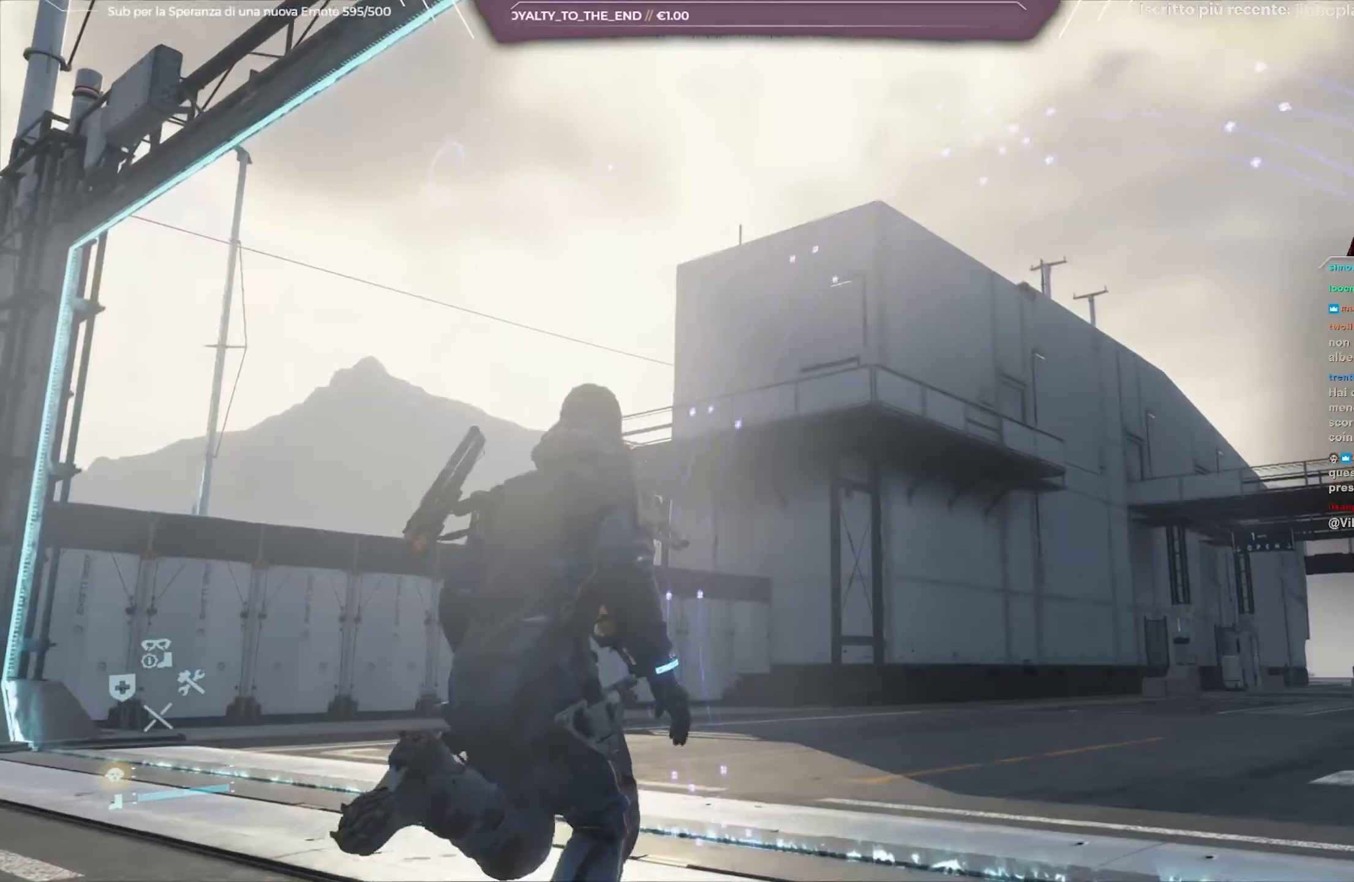
{"buttons": [], "left_stick": "up-right", "right_stick": "up-left", "events": []}
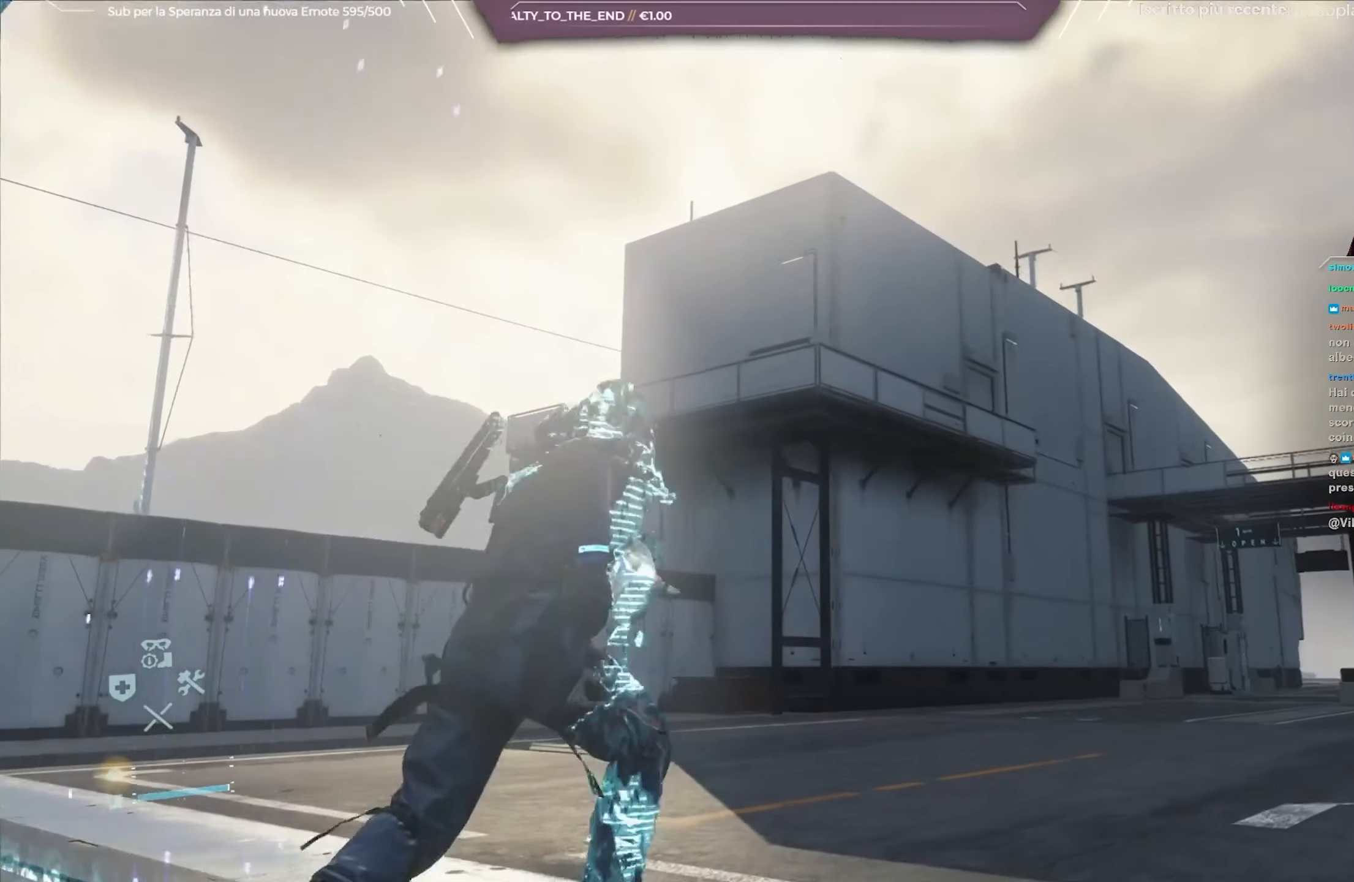
{"buttons": [], "left_stick": "up-right", "right_stick": "center", "events": [[17, "right_stick", "center"]]}
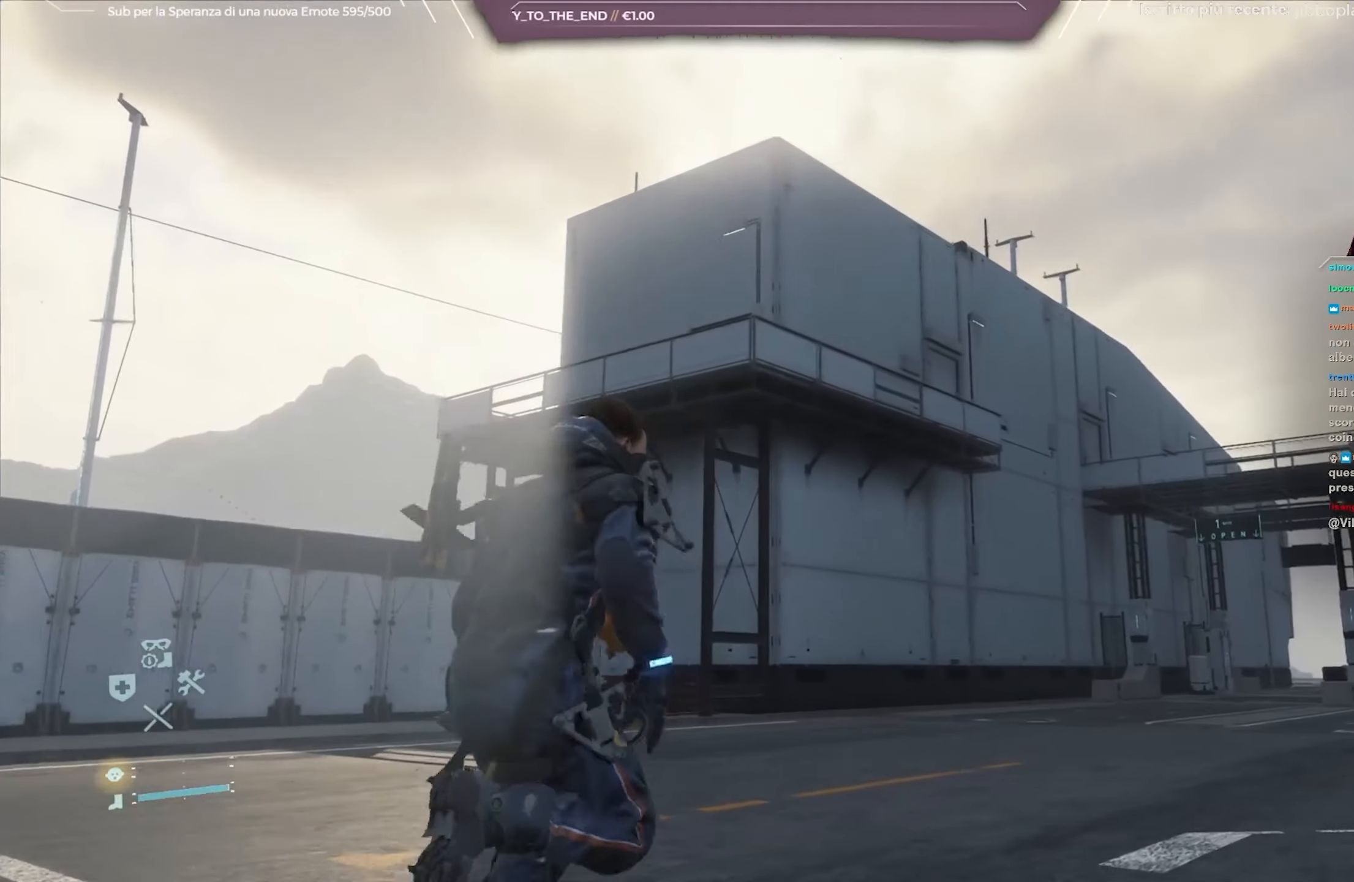
{"buttons": [], "left_stick": "up-right", "right_stick": "center", "events": []}
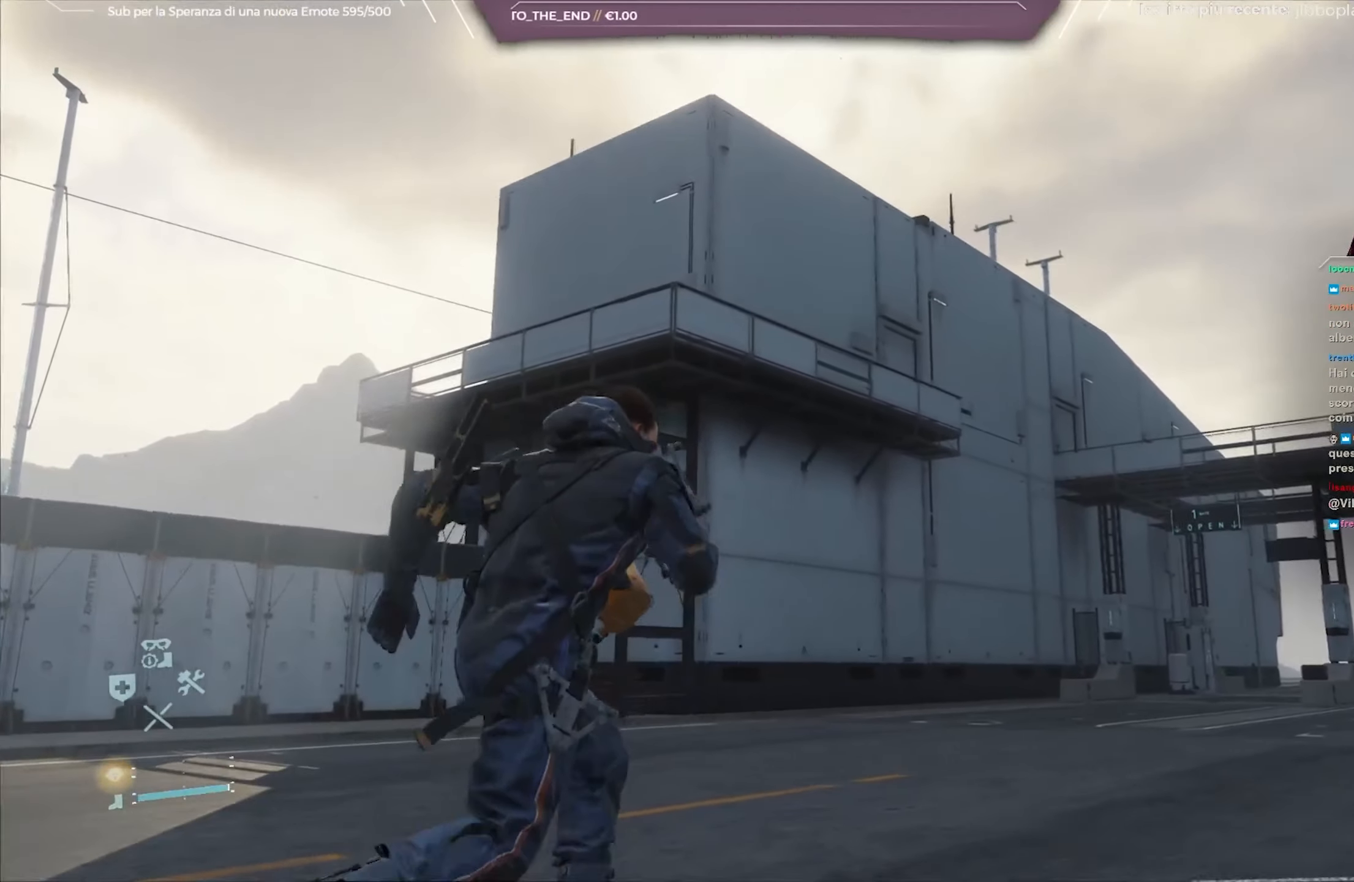
{"buttons": [], "left_stick": "up-right", "right_stick": "center", "events": []}
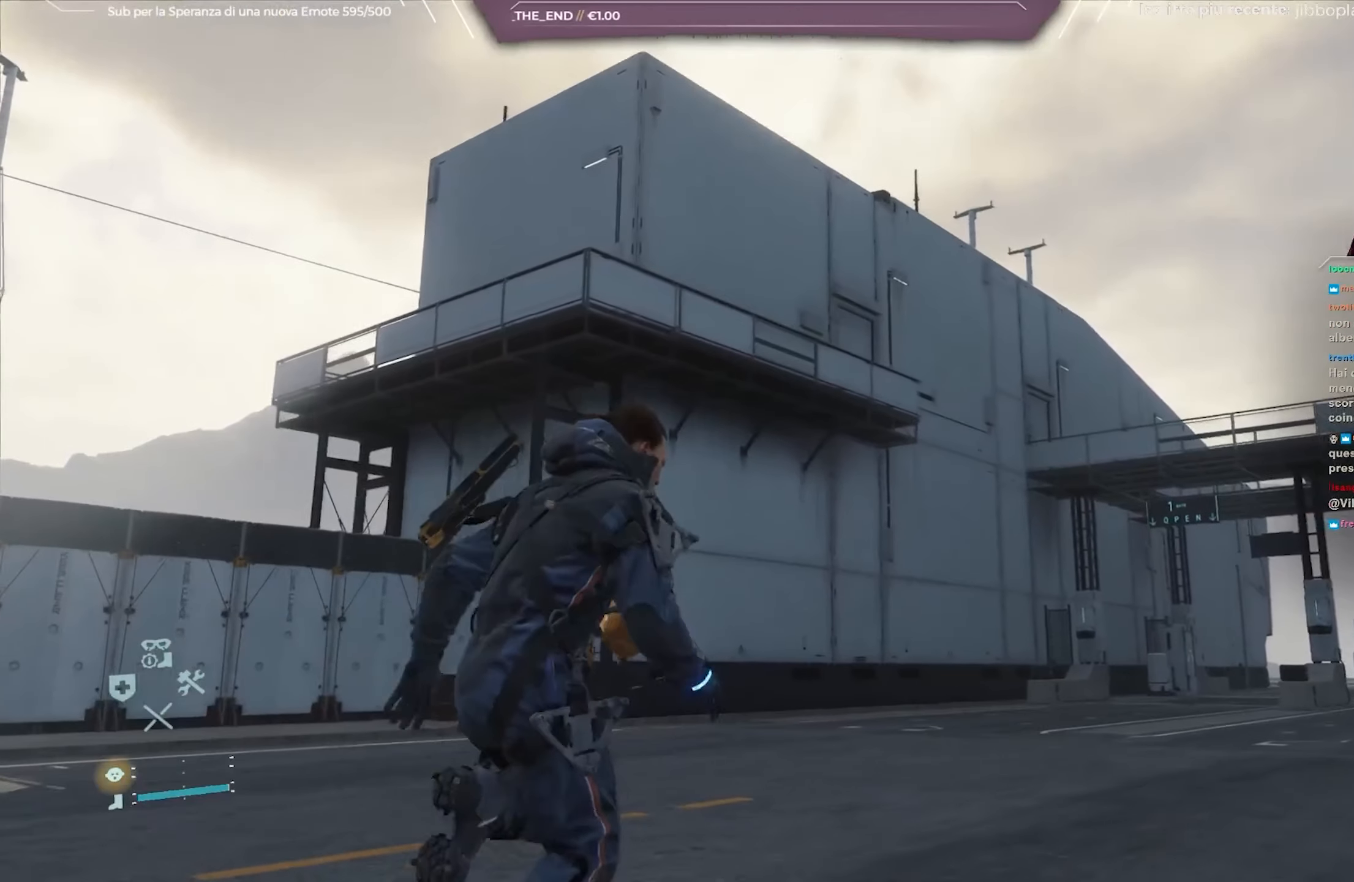
{"buttons": [], "left_stick": "up-right", "right_stick": "right", "events": [[100, "right_stick", "right"]]}
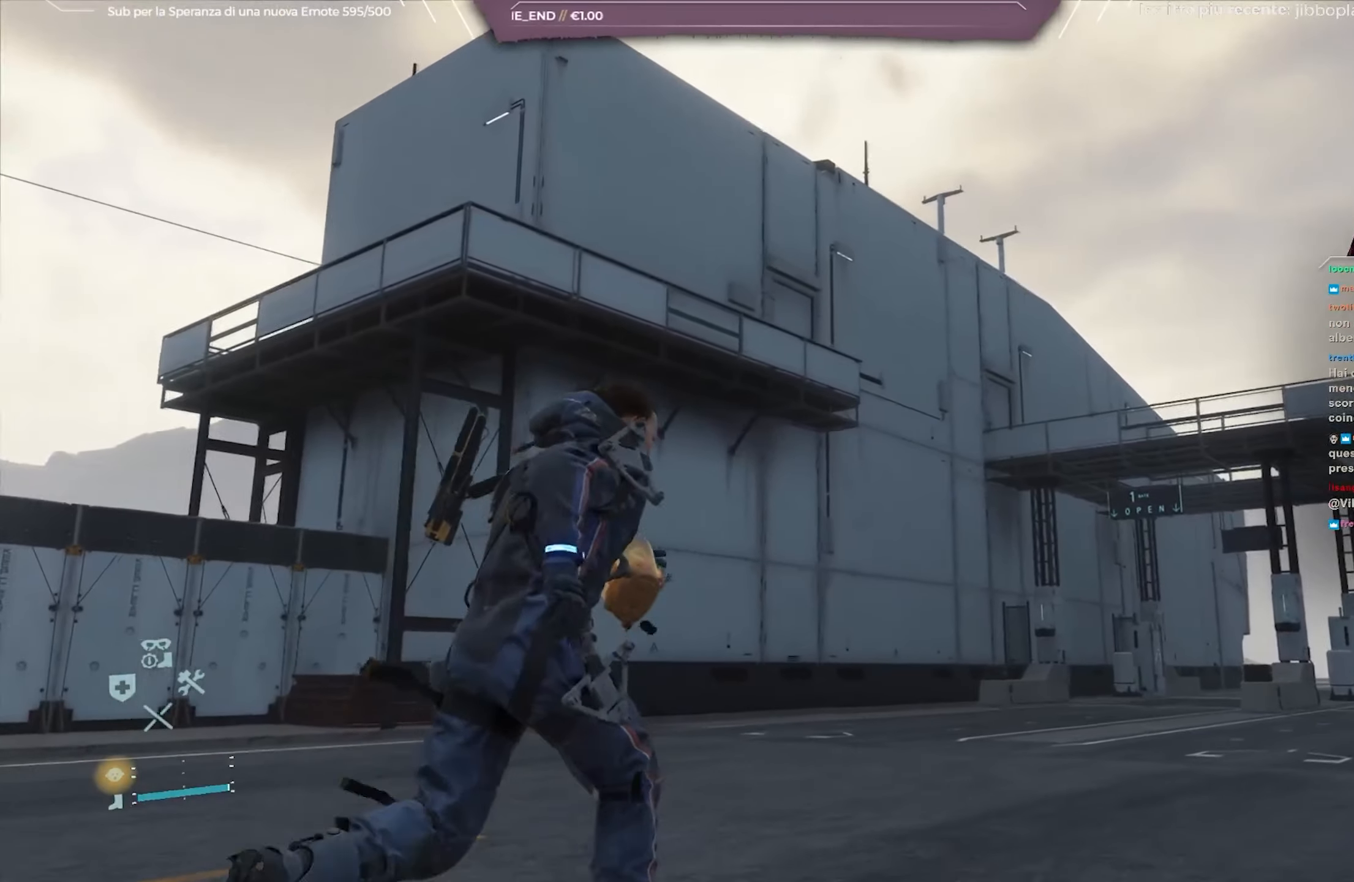
{"buttons": [], "left_stick": "up-right", "right_stick": "right", "events": []}
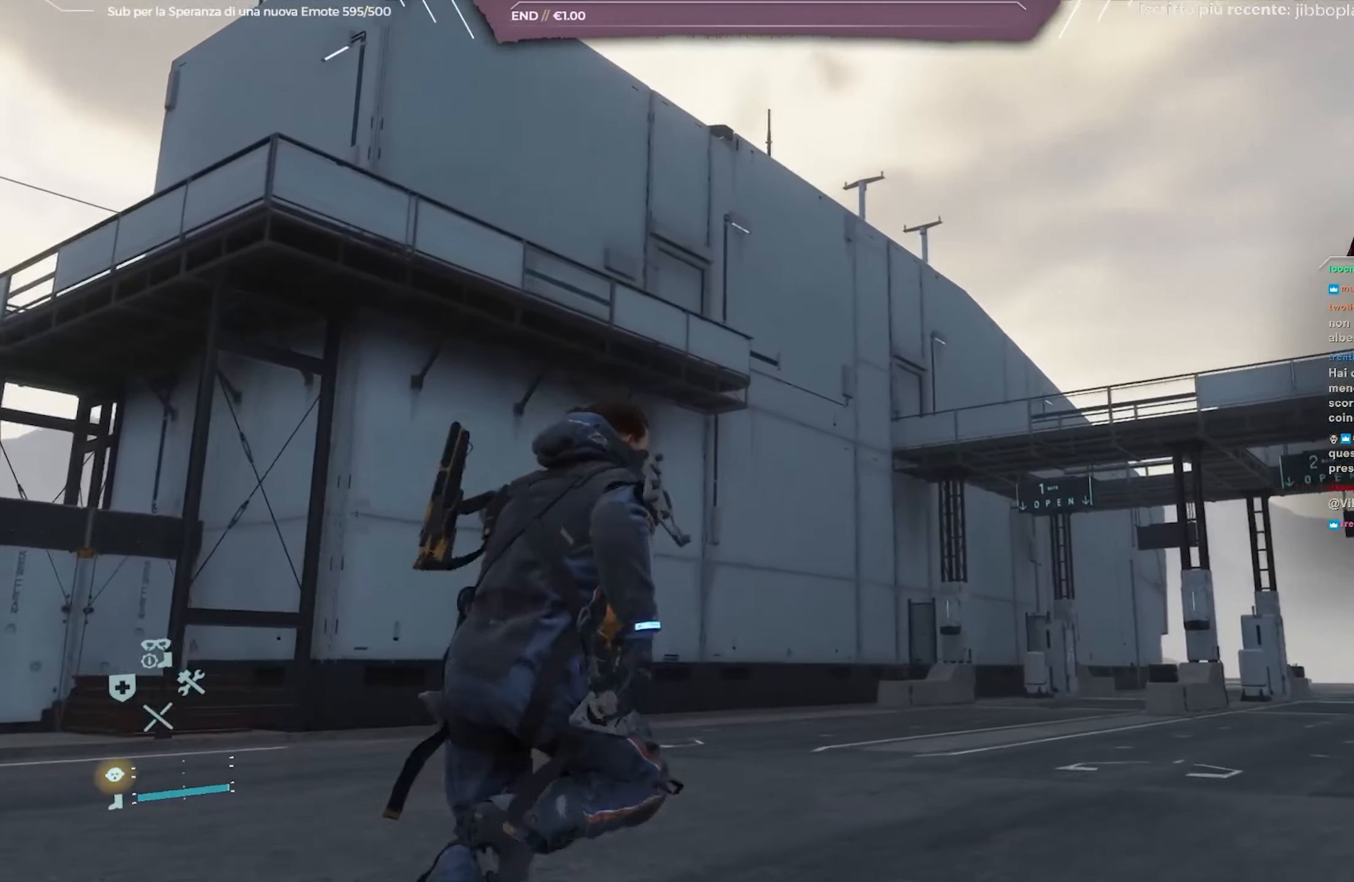
{"buttons": [], "left_stick": "up-right", "right_stick": "right", "events": []}
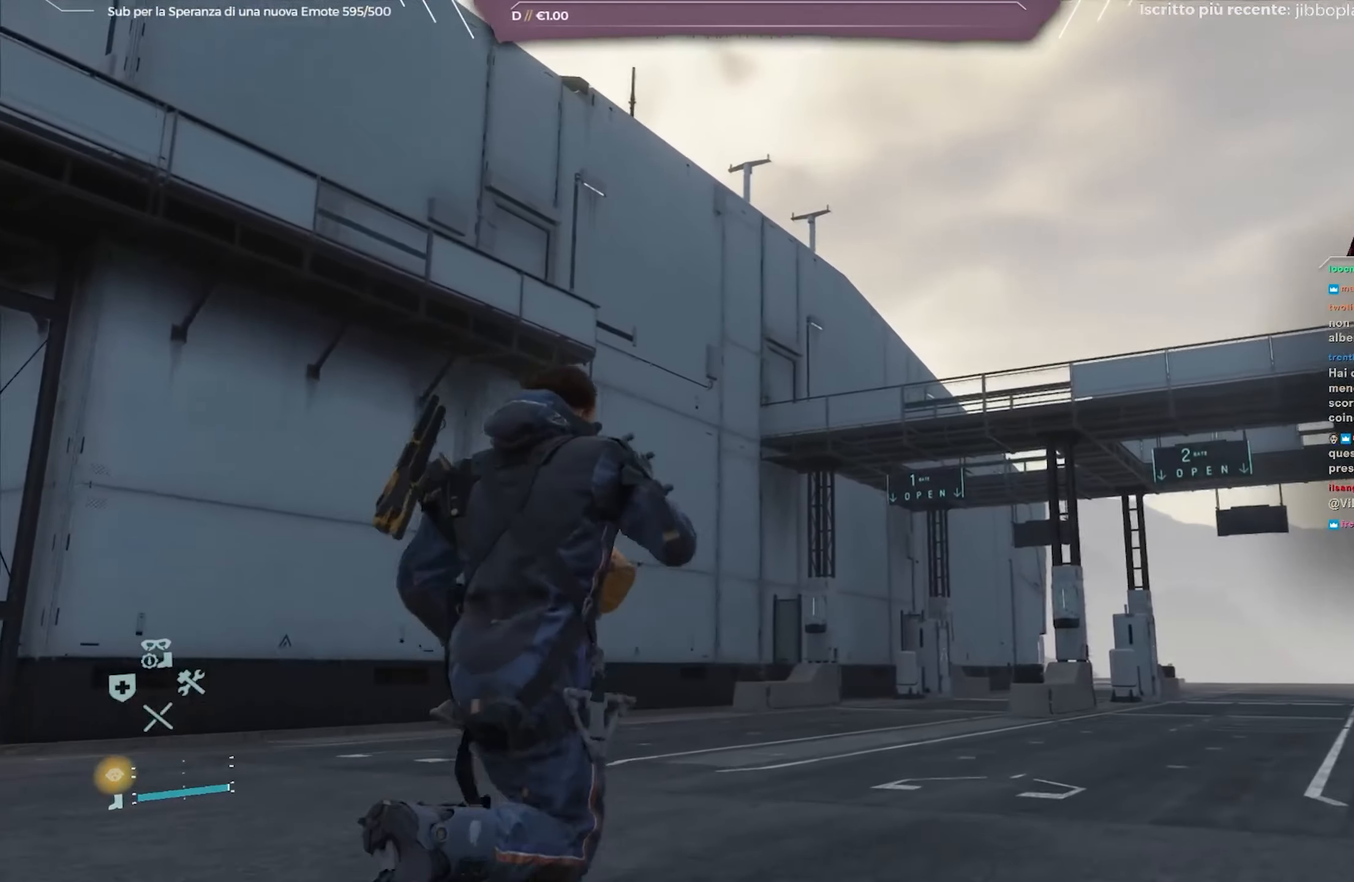
{"buttons": [], "left_stick": "up-right", "right_stick": "right", "events": []}
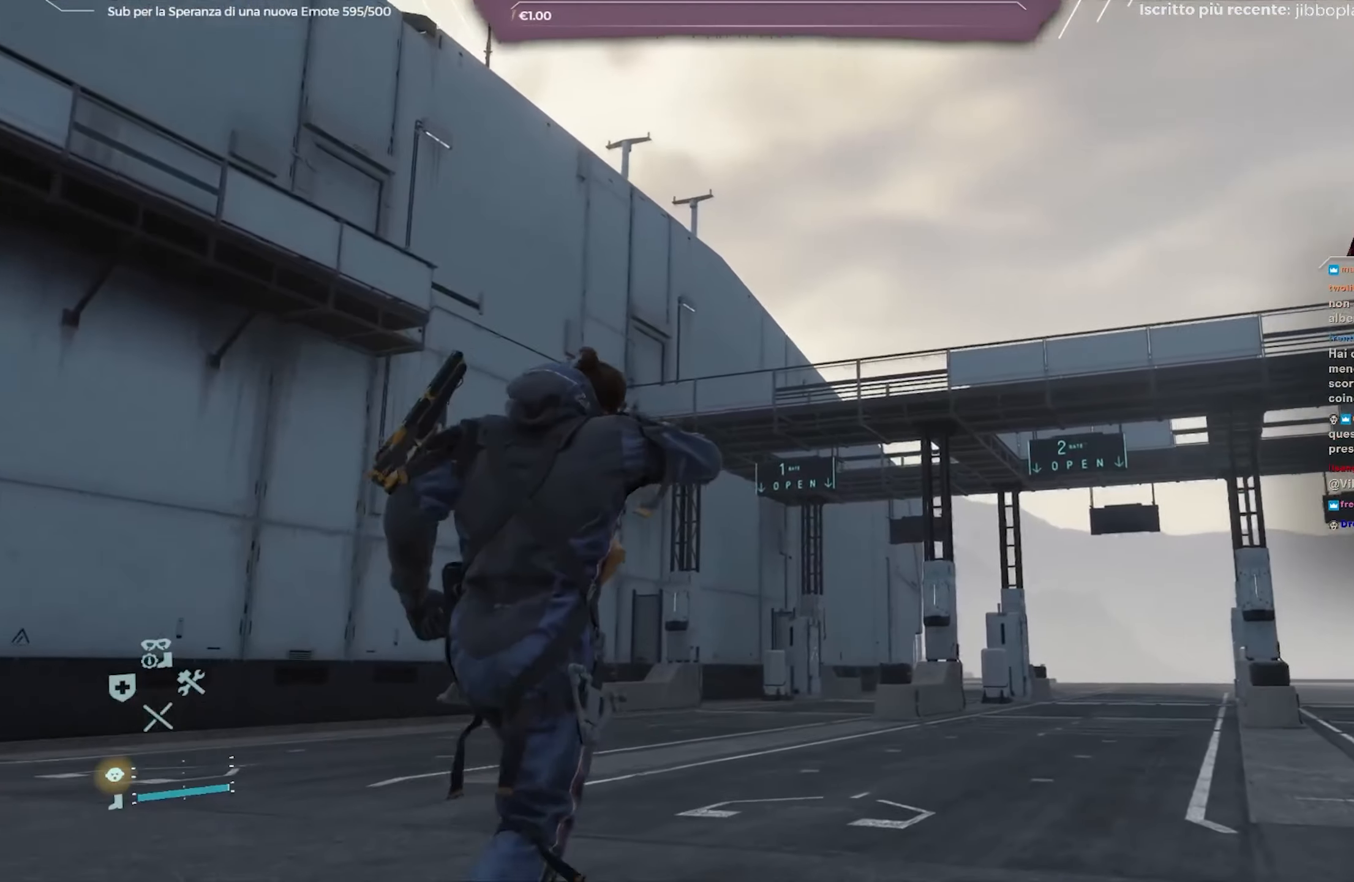
{"buttons": [], "left_stick": "up", "right_stick": "right", "events": [[250, "left_stick", "up"]]}
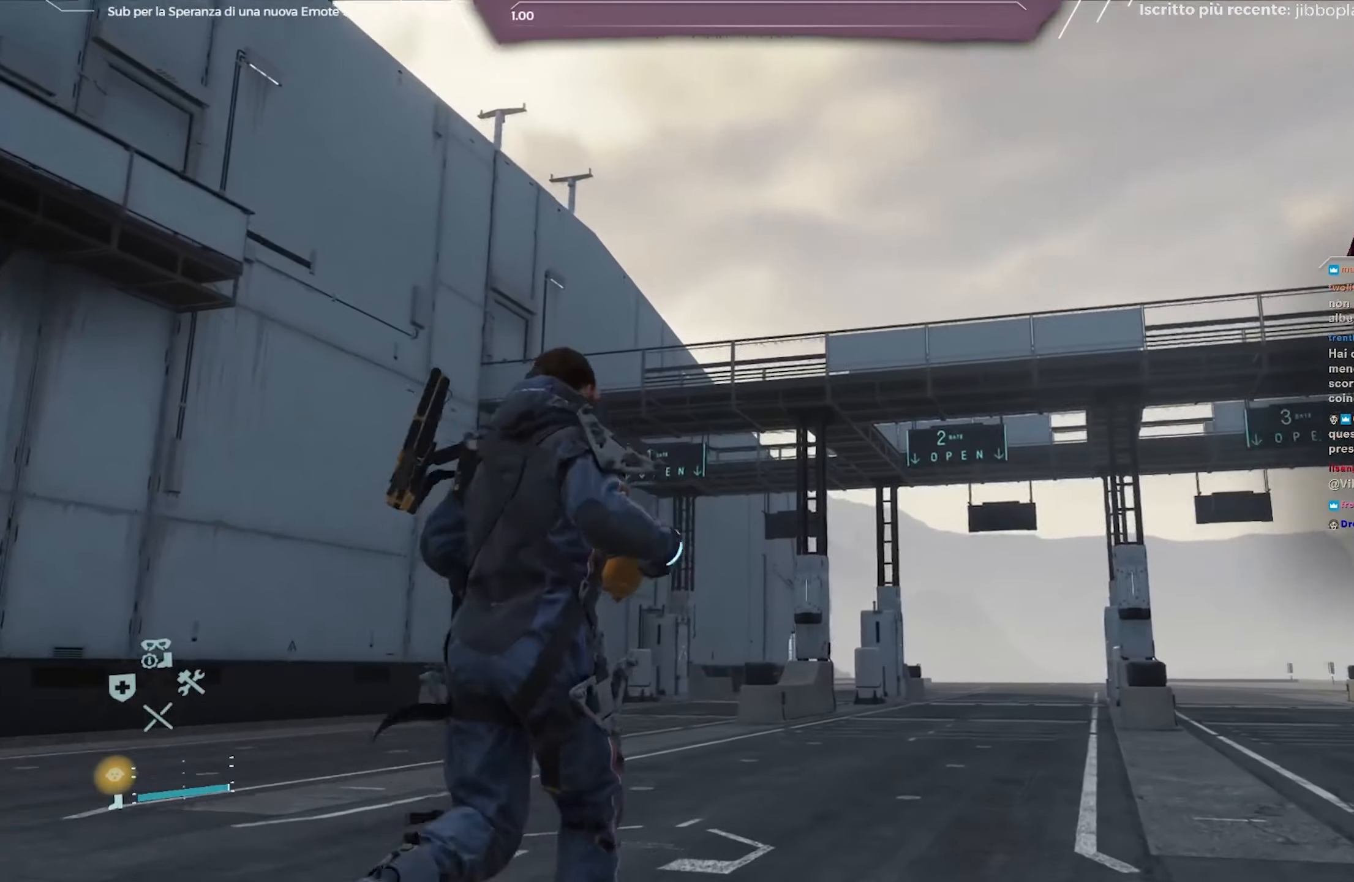
{"buttons": [], "left_stick": "up", "right_stick": "right", "events": []}
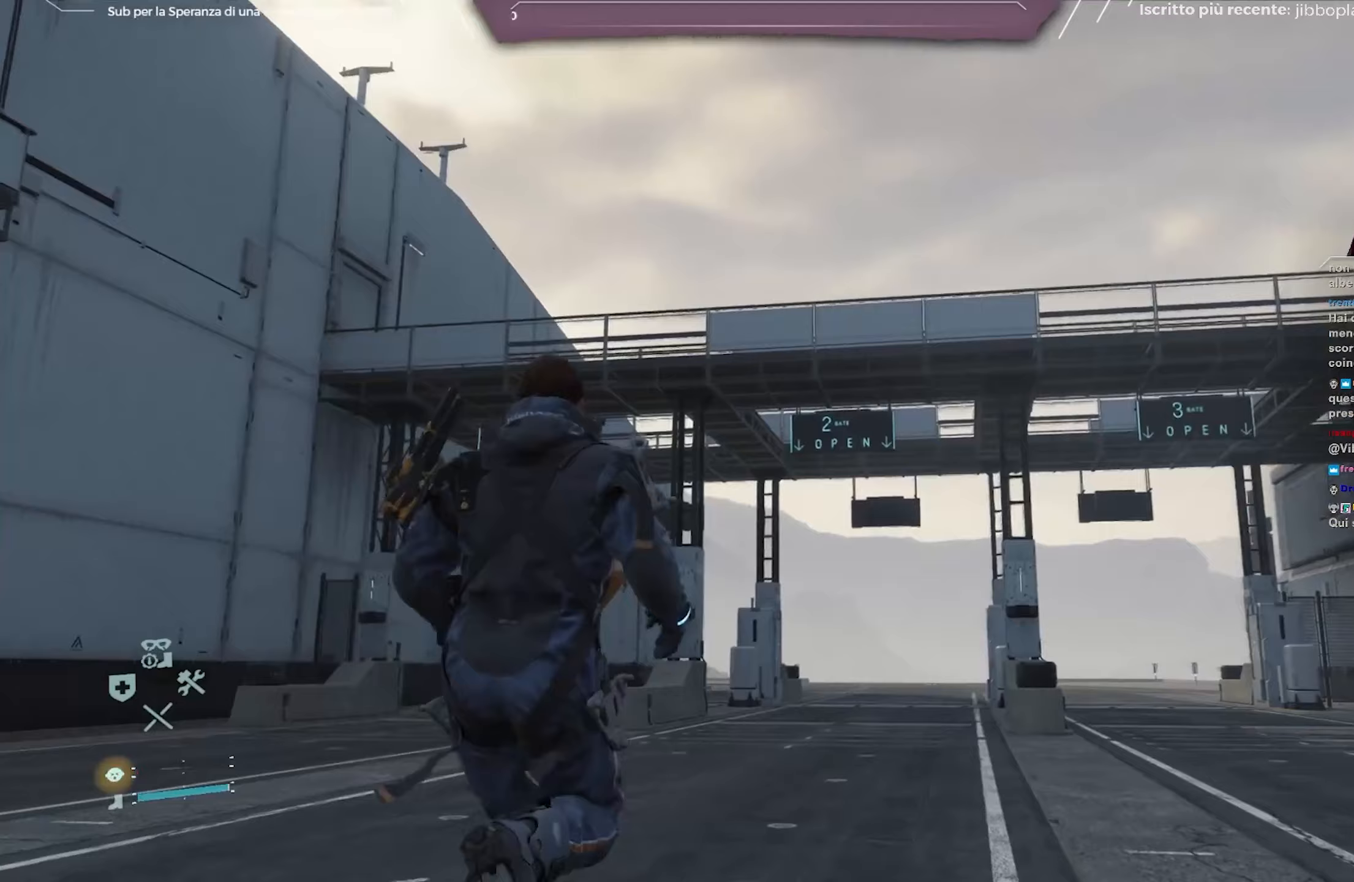
{"buttons": [], "left_stick": "up", "right_stick": "down-right", "events": [[300, "right_stick", "down-right"]]}
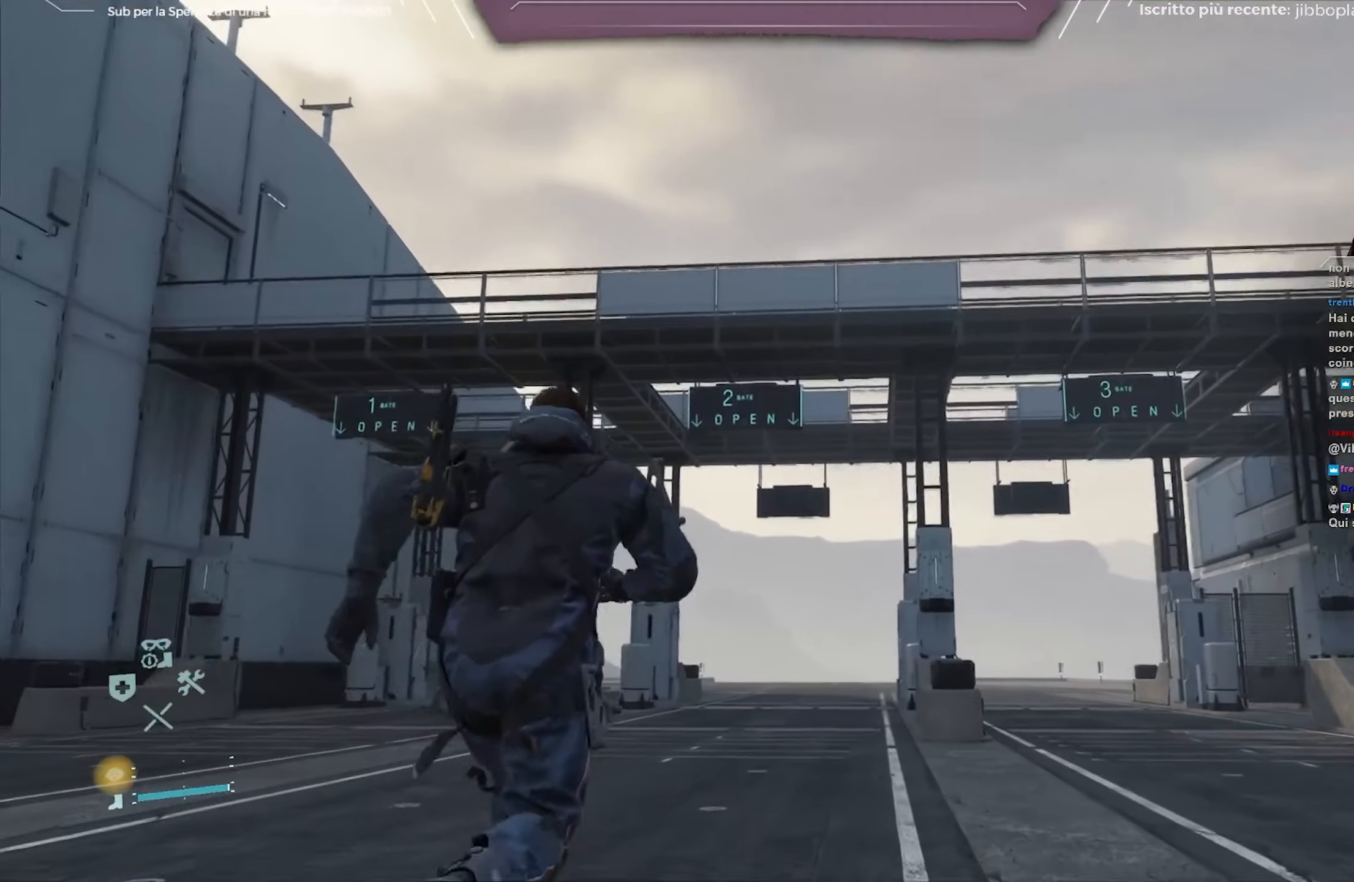
{"buttons": [], "left_stick": "up", "right_stick": "down", "events": [[100, "right_stick", "down"]]}
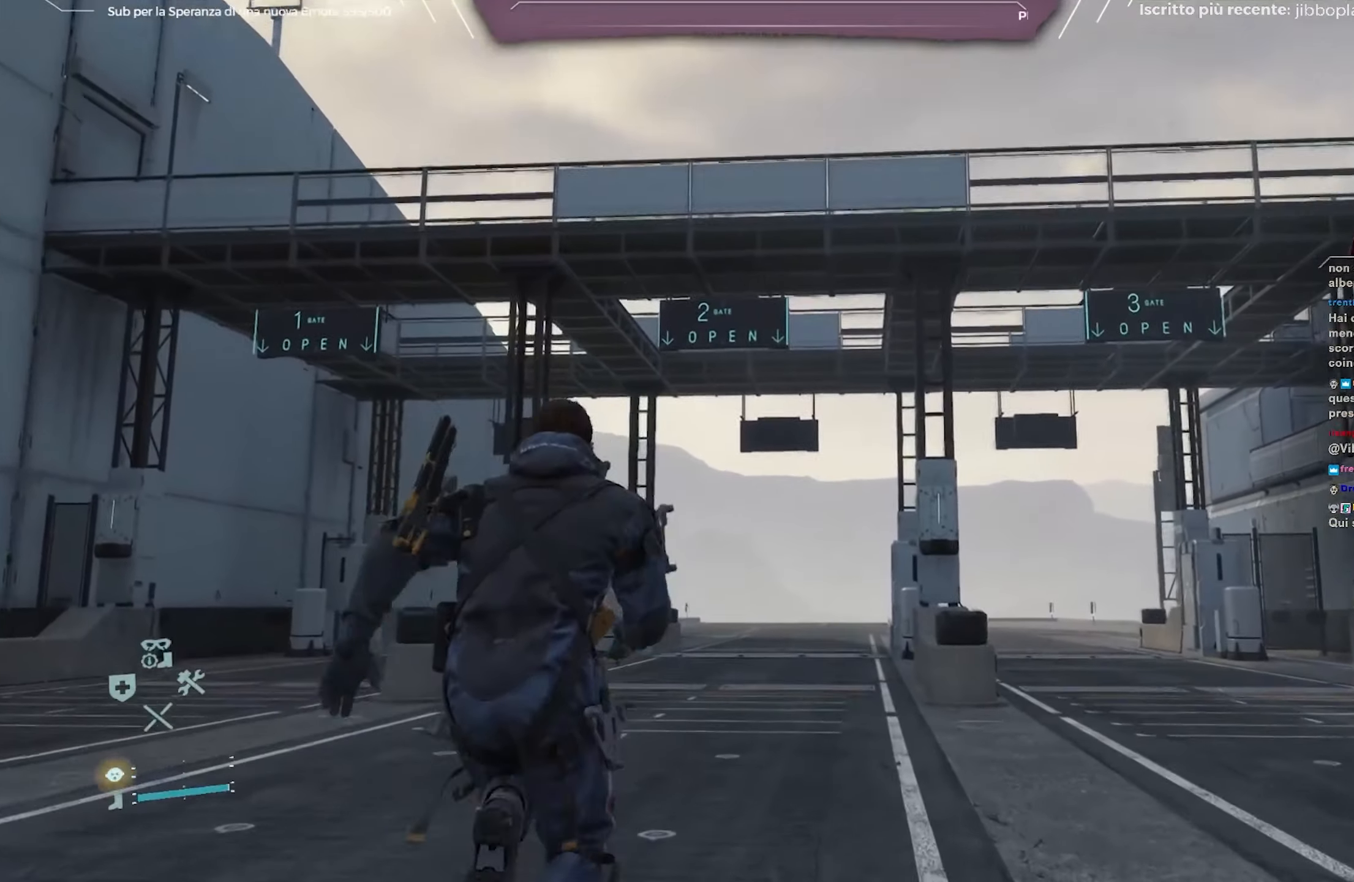
{"buttons": [], "left_stick": "up", "right_stick": "down", "events": []}
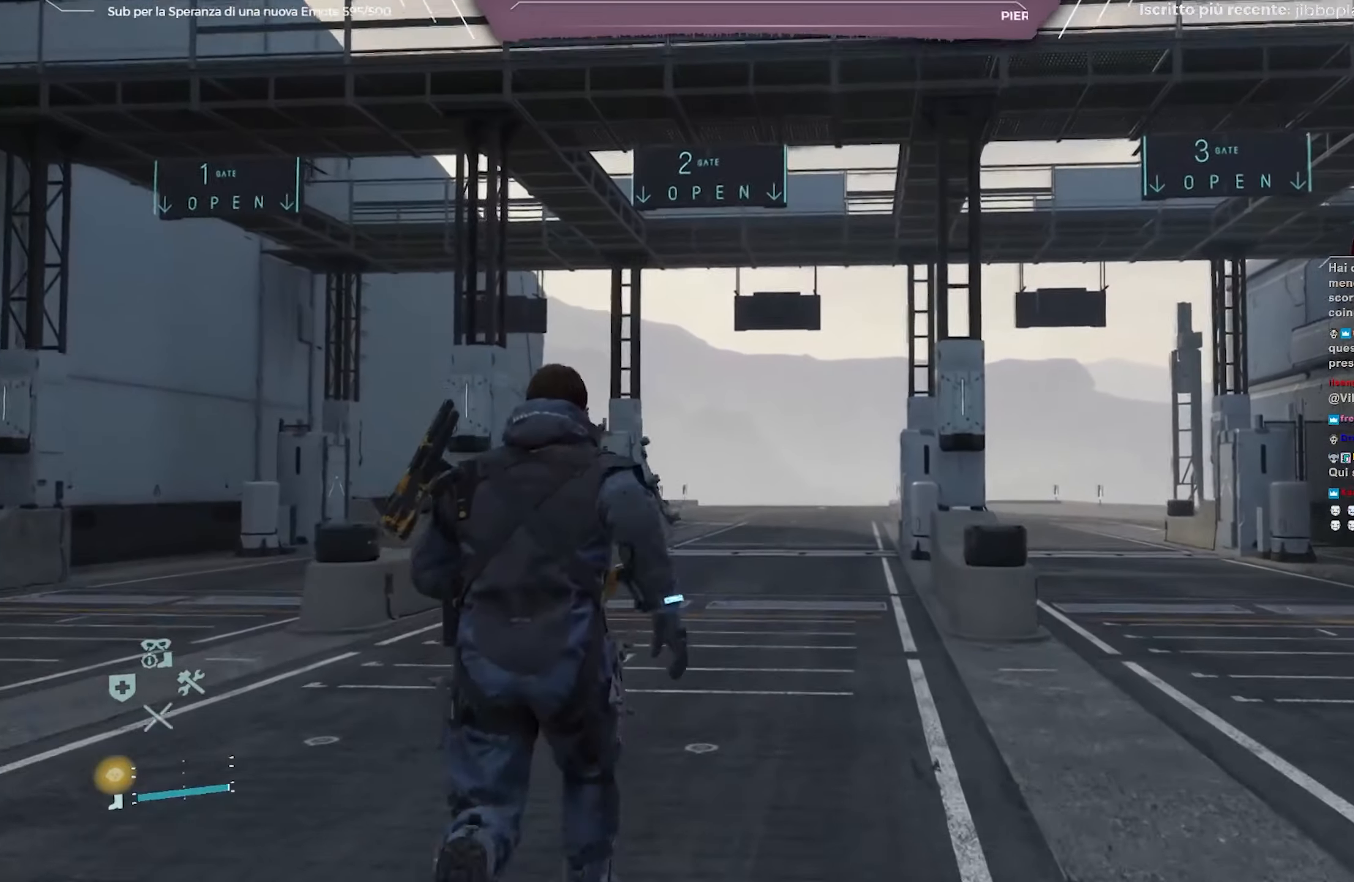
{"buttons": [], "left_stick": "up", "right_stick": "down", "events": []}
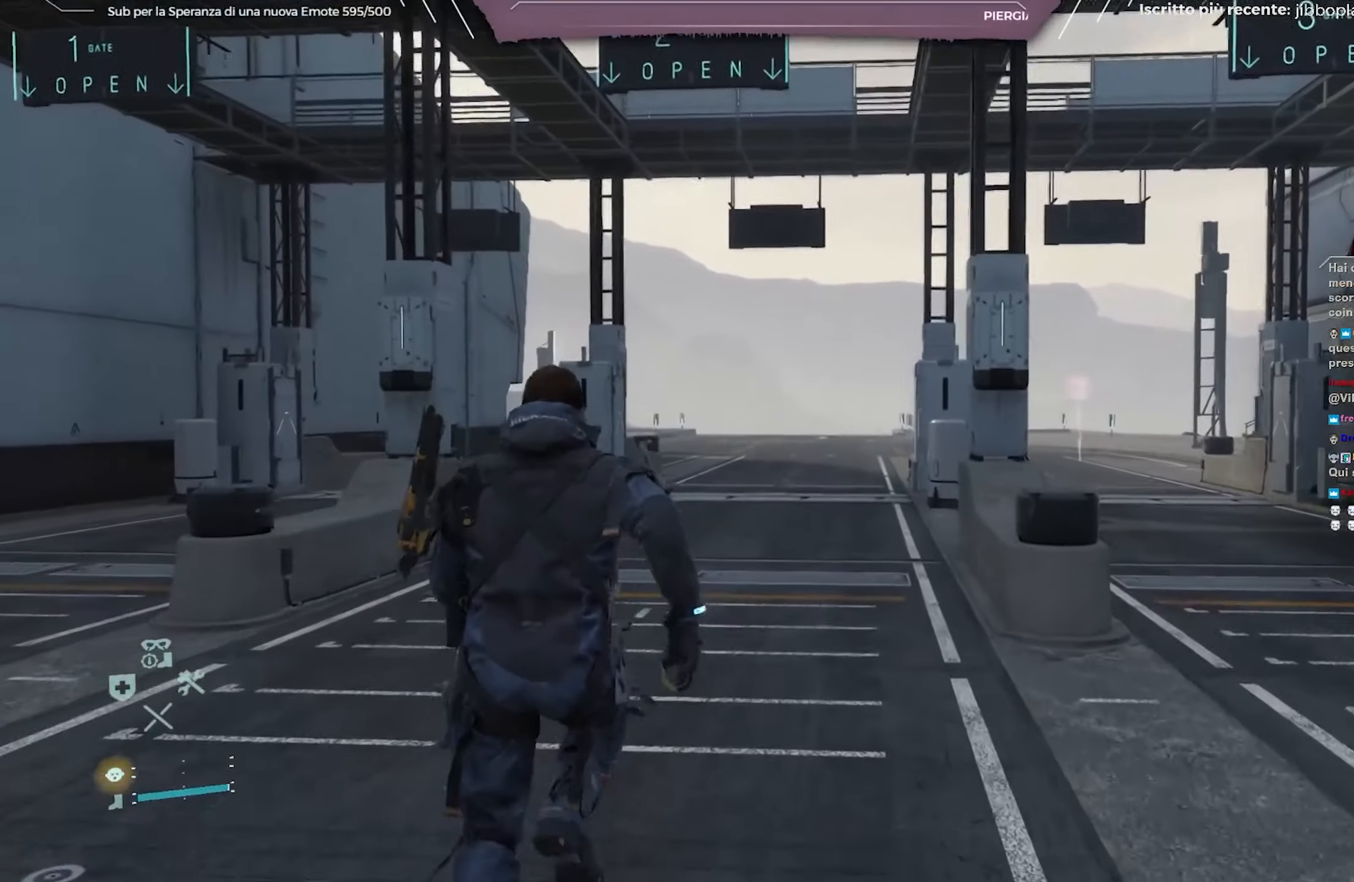
{"buttons": [], "left_stick": "up", "right_stick": "down", "events": []}
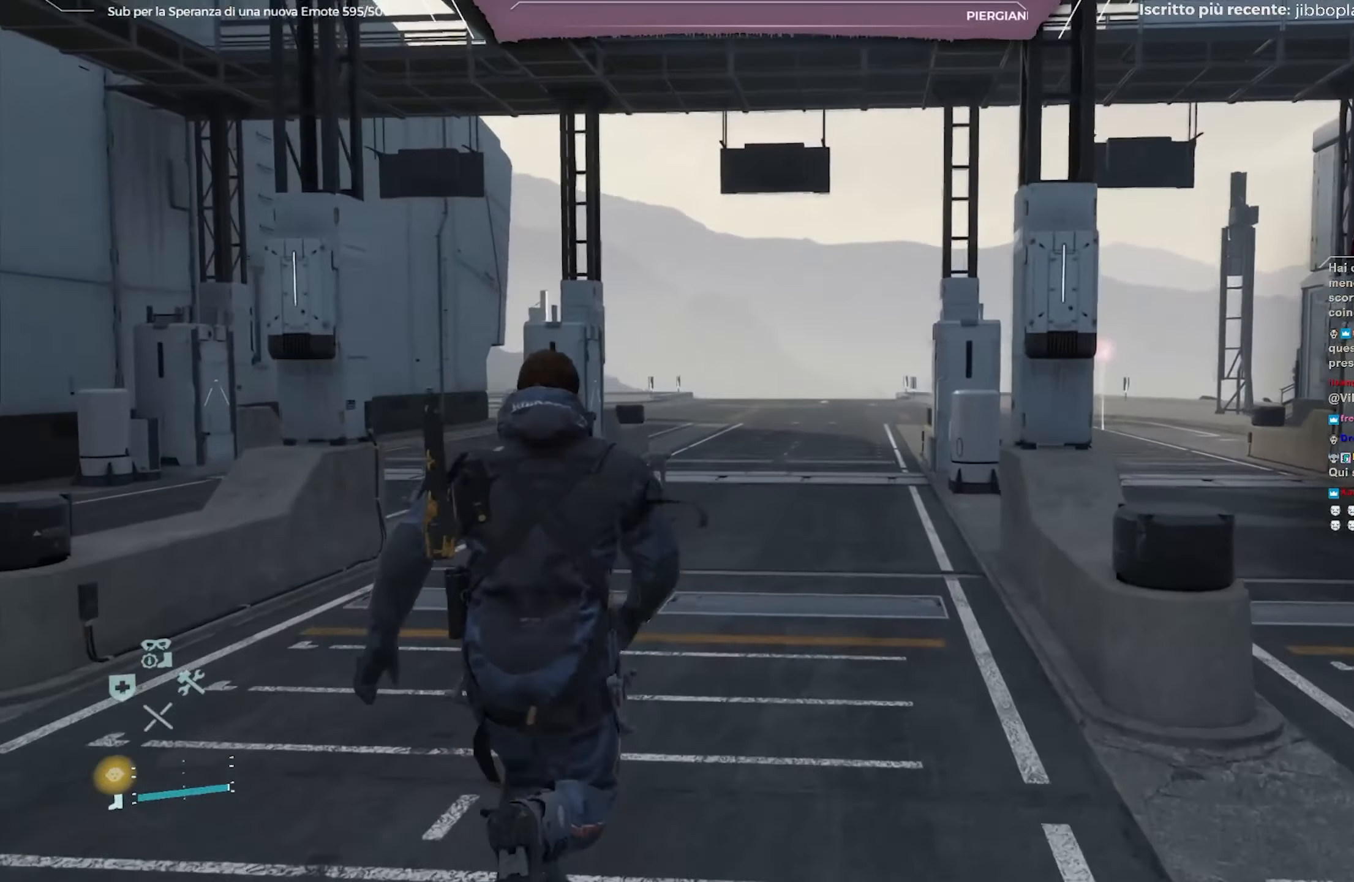
{"buttons": [], "left_stick": "up", "right_stick": "down", "events": []}